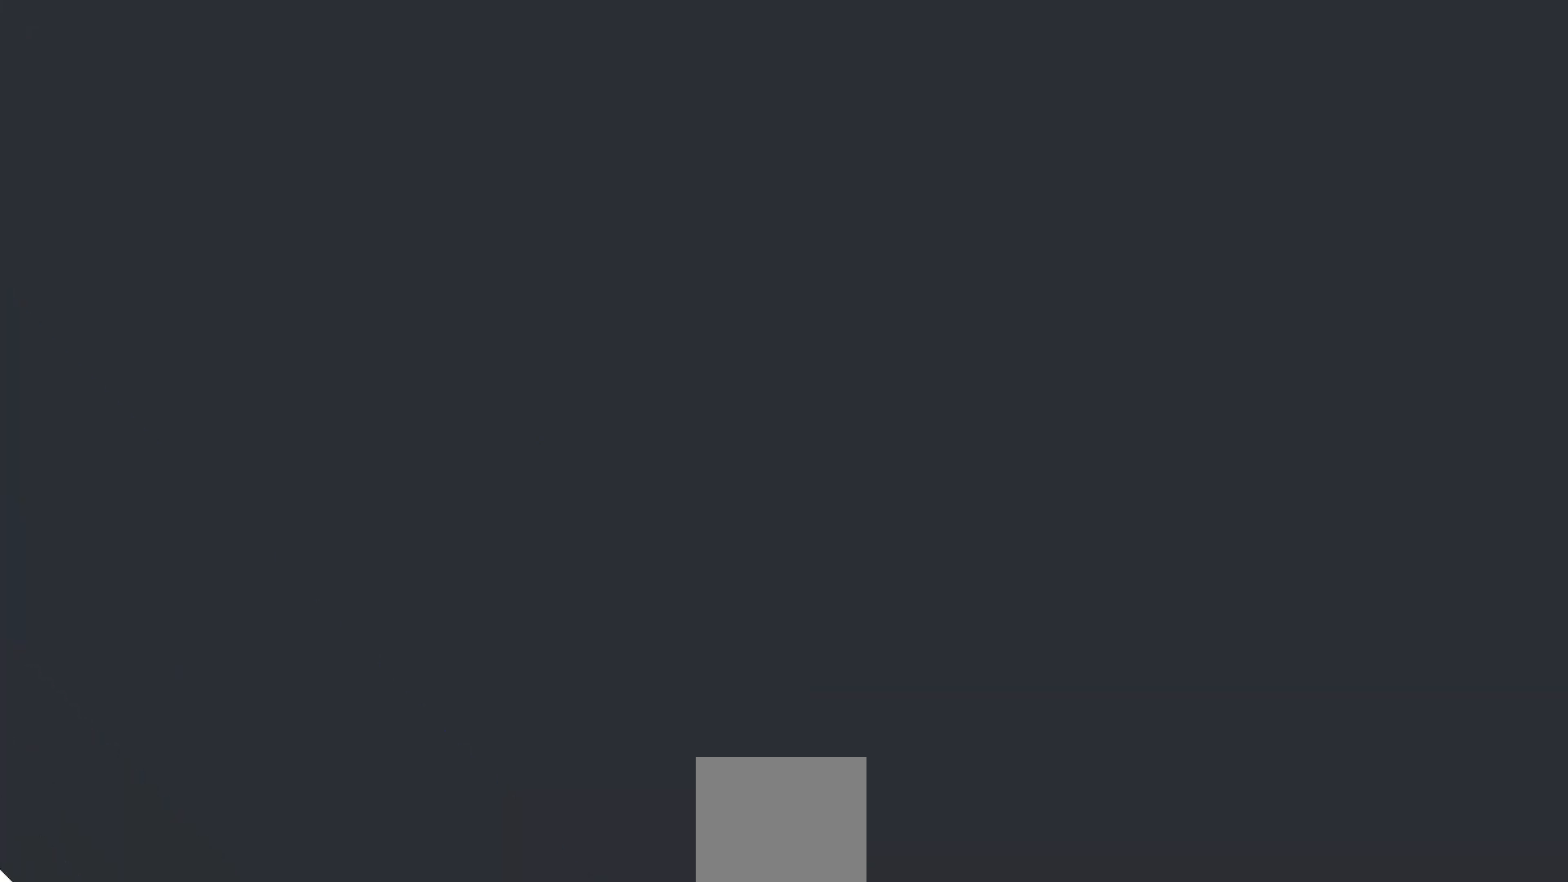
Gameplay with a controller (Xbox layout); each line is a JSON object with the inputs held at the frame after it. "events" lists button and stick changes between this image and that frame as [ms after this image, input, new state], when the widget could be followed in between. Not read: right_stick.
{"buttons": ["R2"], "left_stick": "center", "events": [[66, "R2", "down"]]}
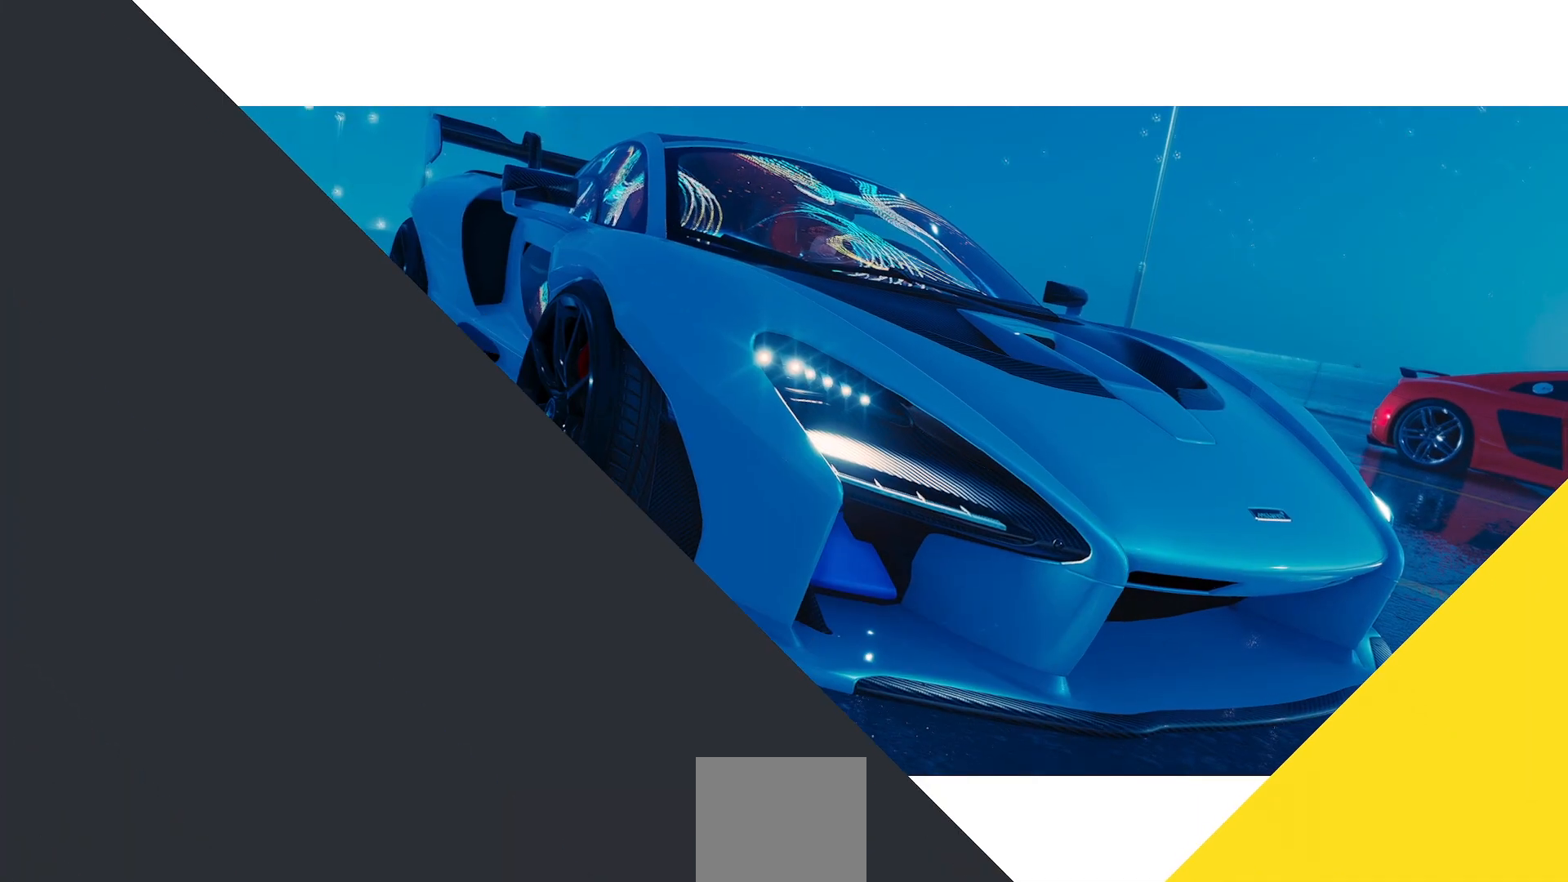
{"buttons": ["R2"], "left_stick": "center", "events": []}
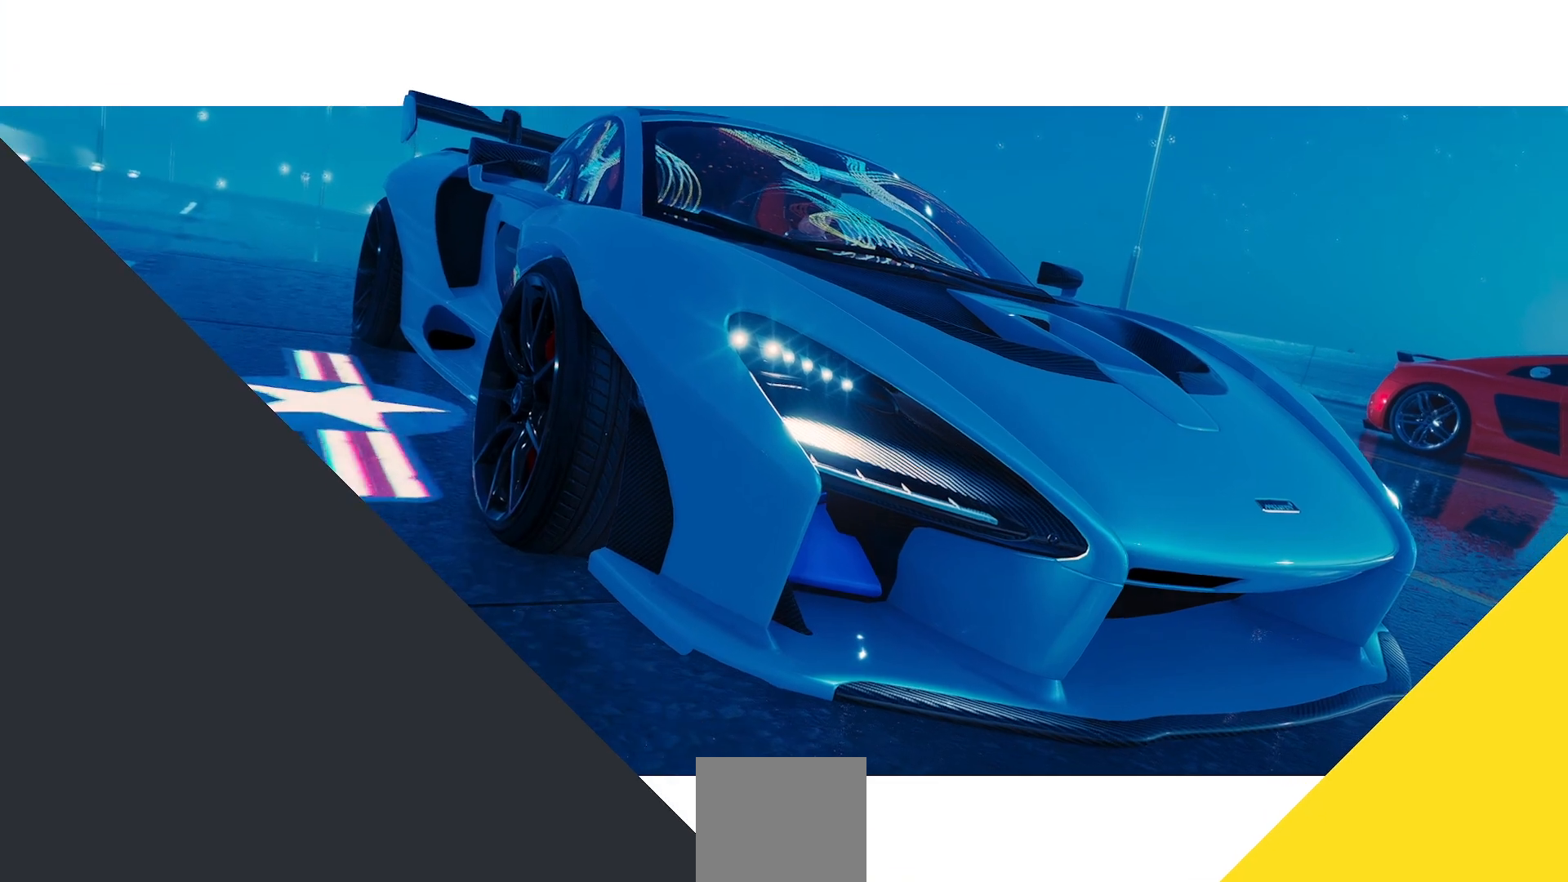
{"buttons": ["R2"], "left_stick": "center", "events": []}
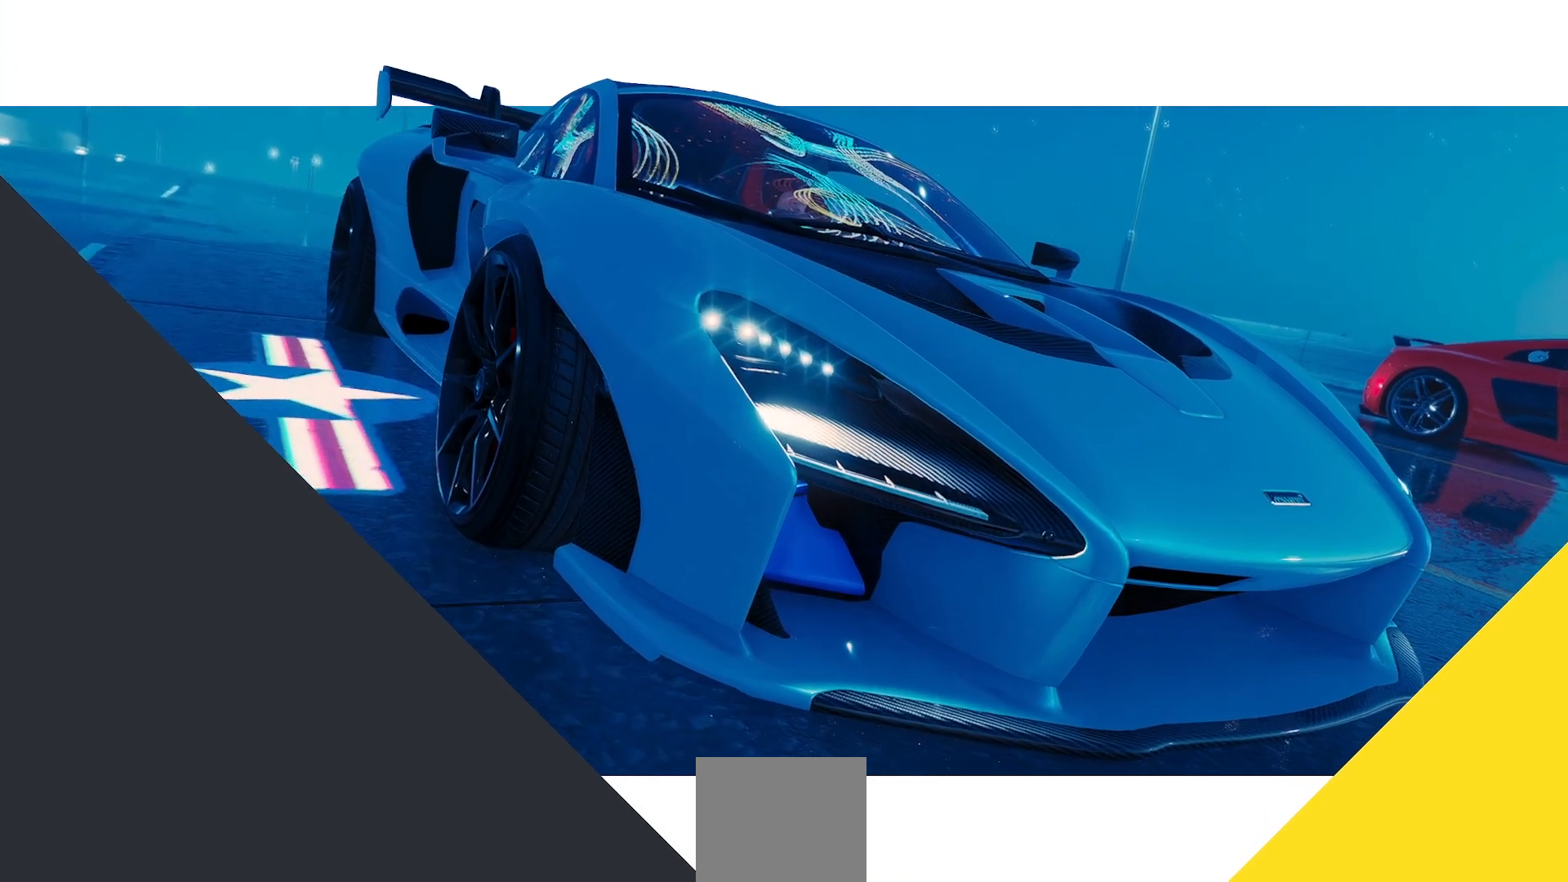
{"buttons": ["R2"], "left_stick": "center", "events": []}
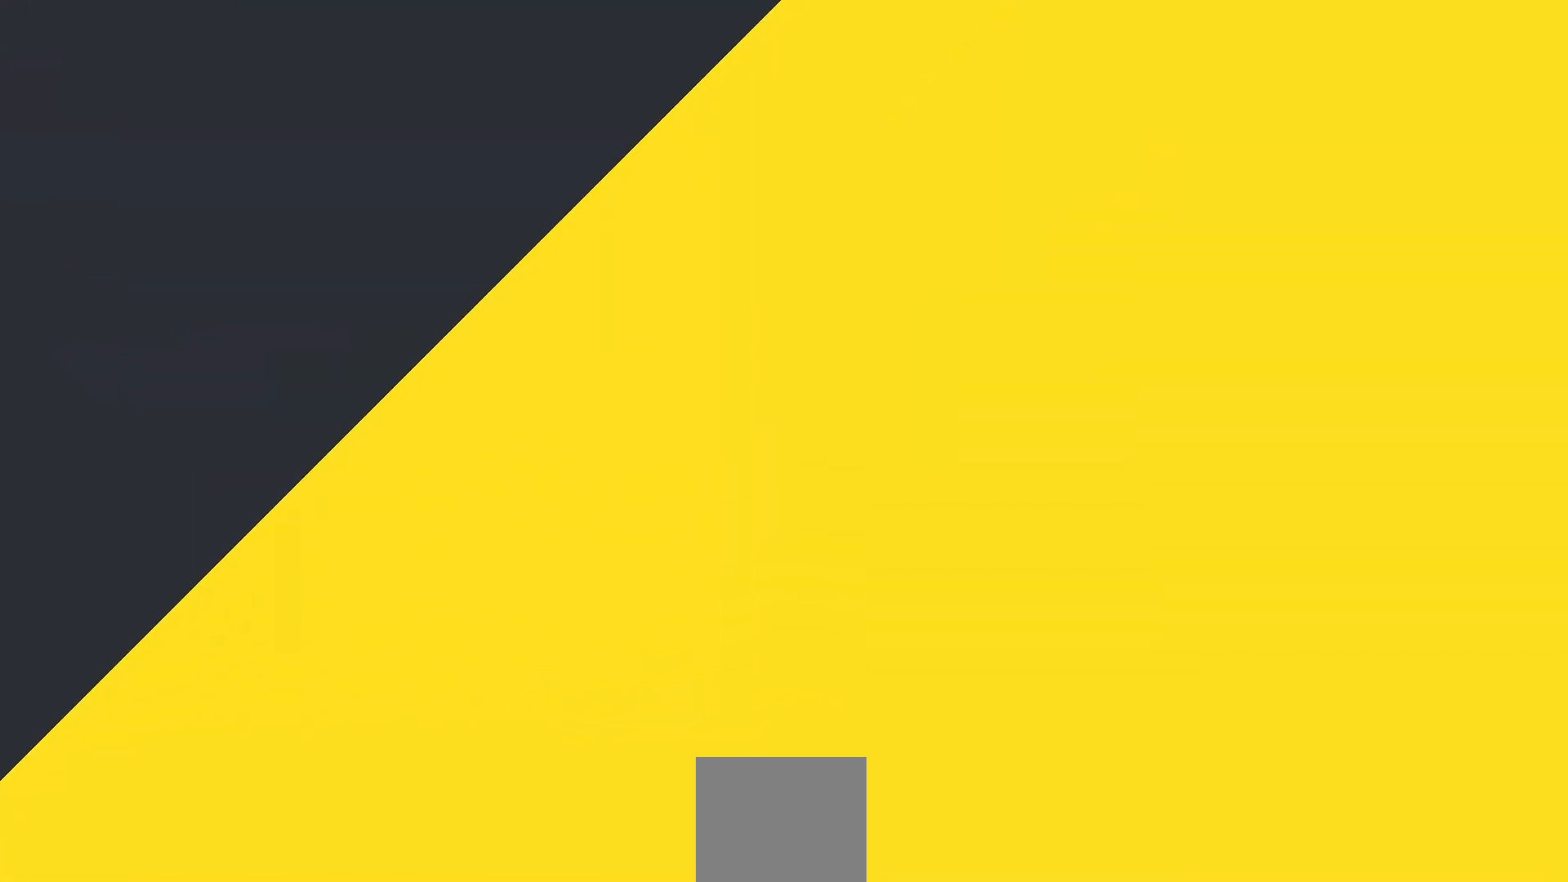
{"buttons": ["R2"], "left_stick": "center", "events": []}
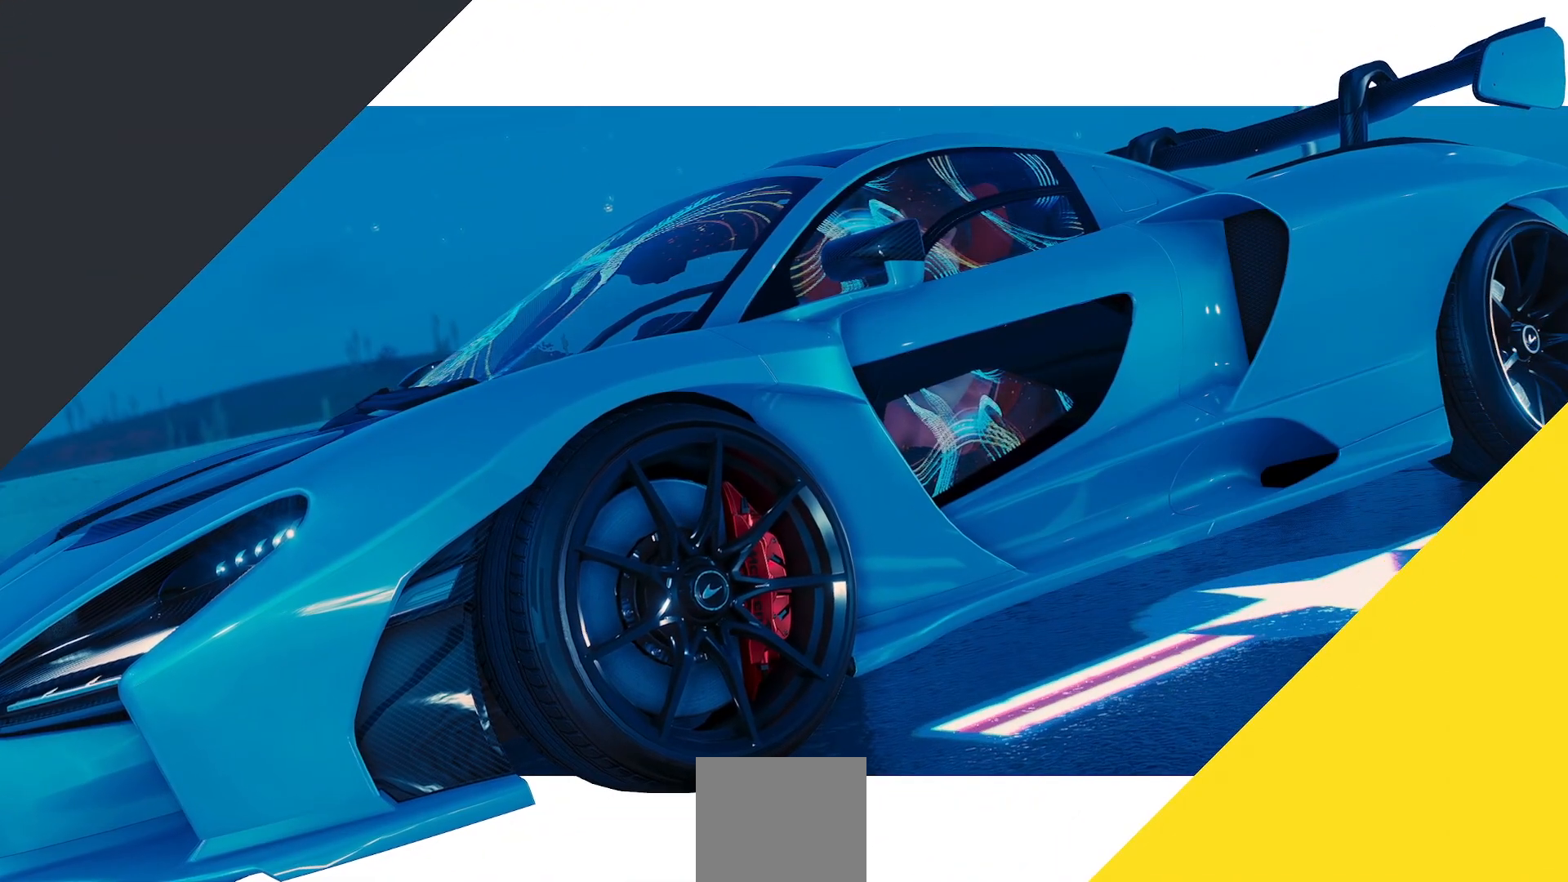
{"buttons": ["R2"], "left_stick": "center", "events": []}
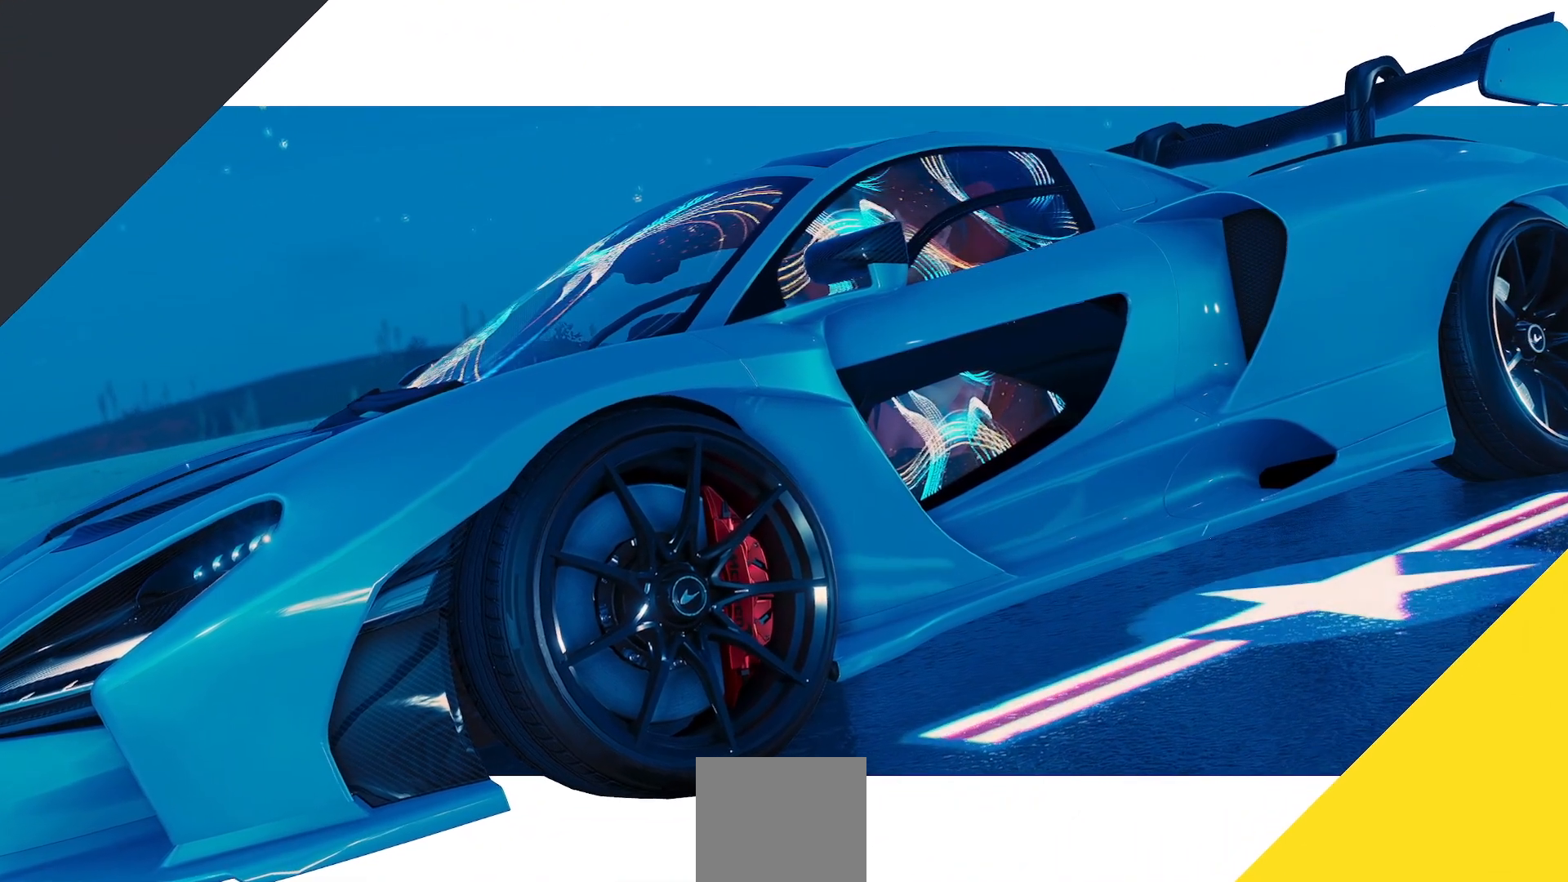
{"buttons": ["R2"], "left_stick": "center", "events": []}
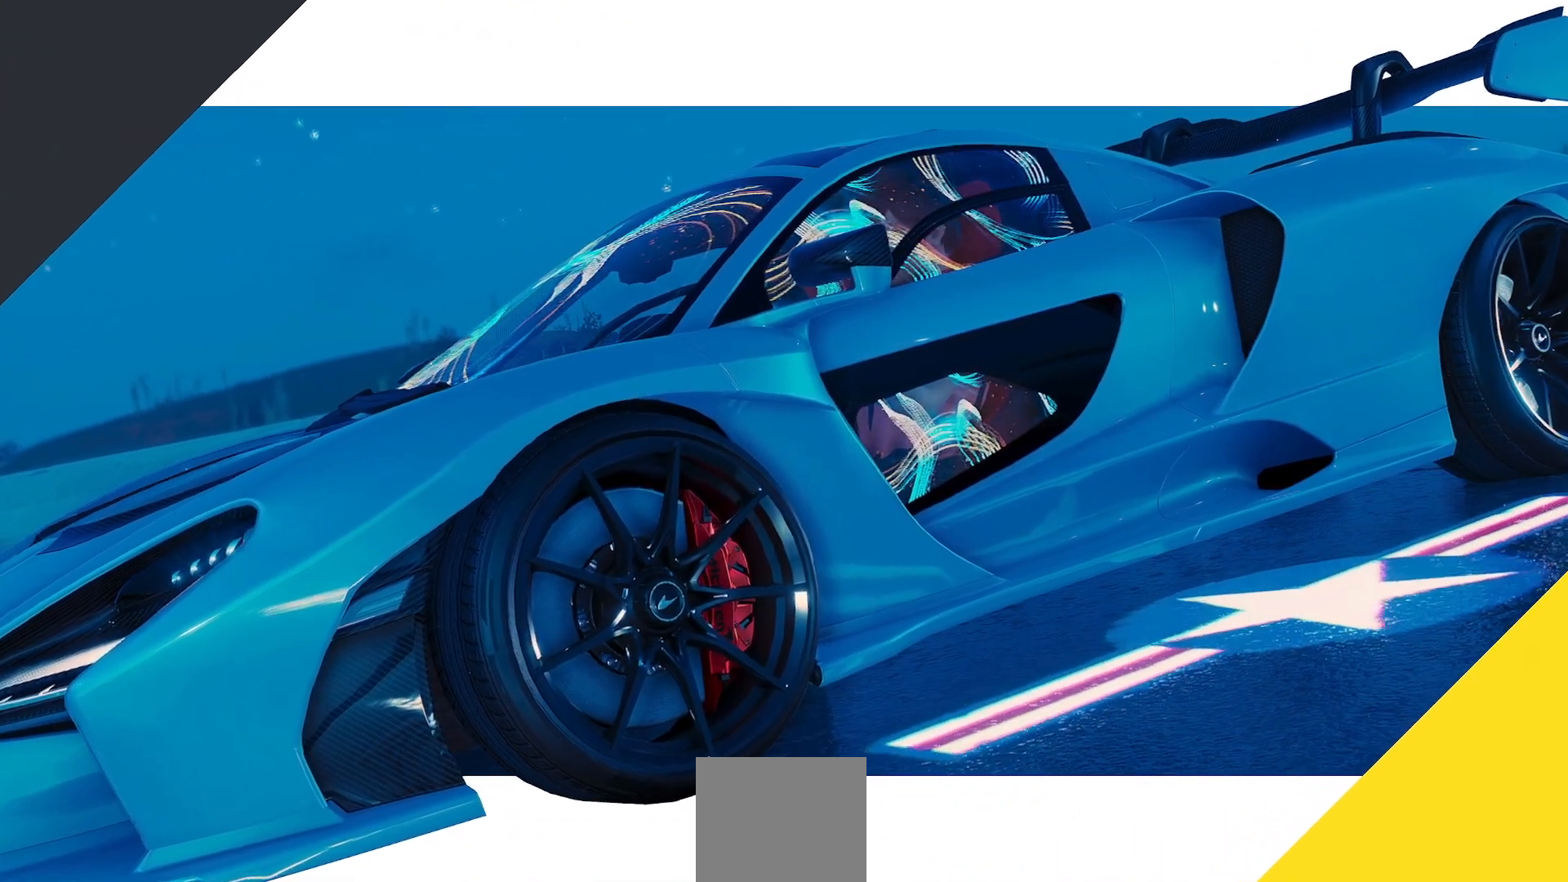
{"buttons": ["R2"], "left_stick": "center", "events": []}
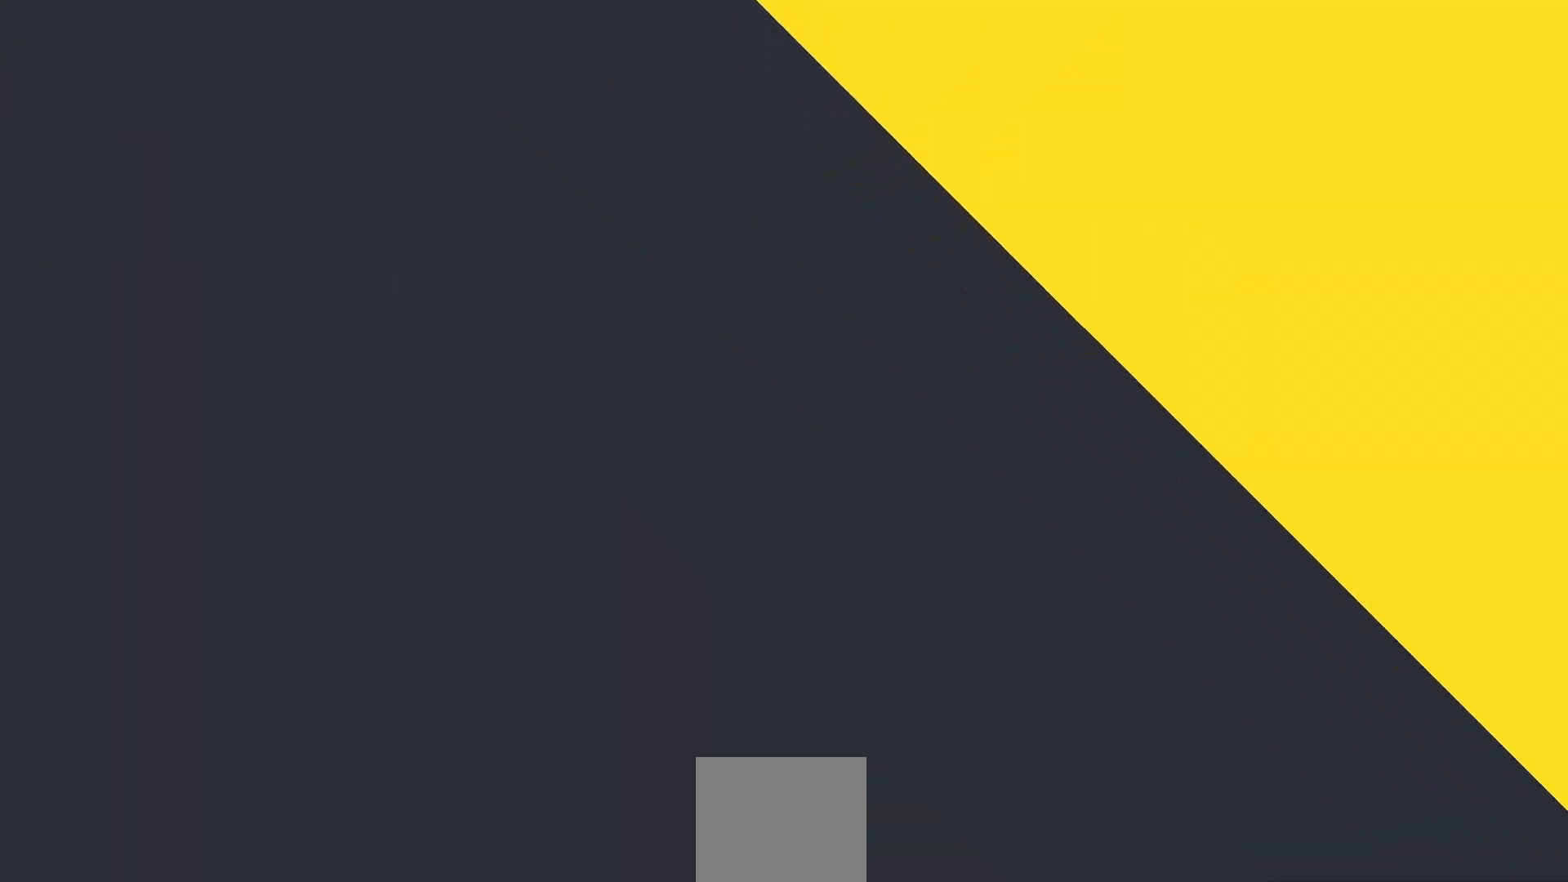
{"buttons": ["R2"], "left_stick": "center", "events": []}
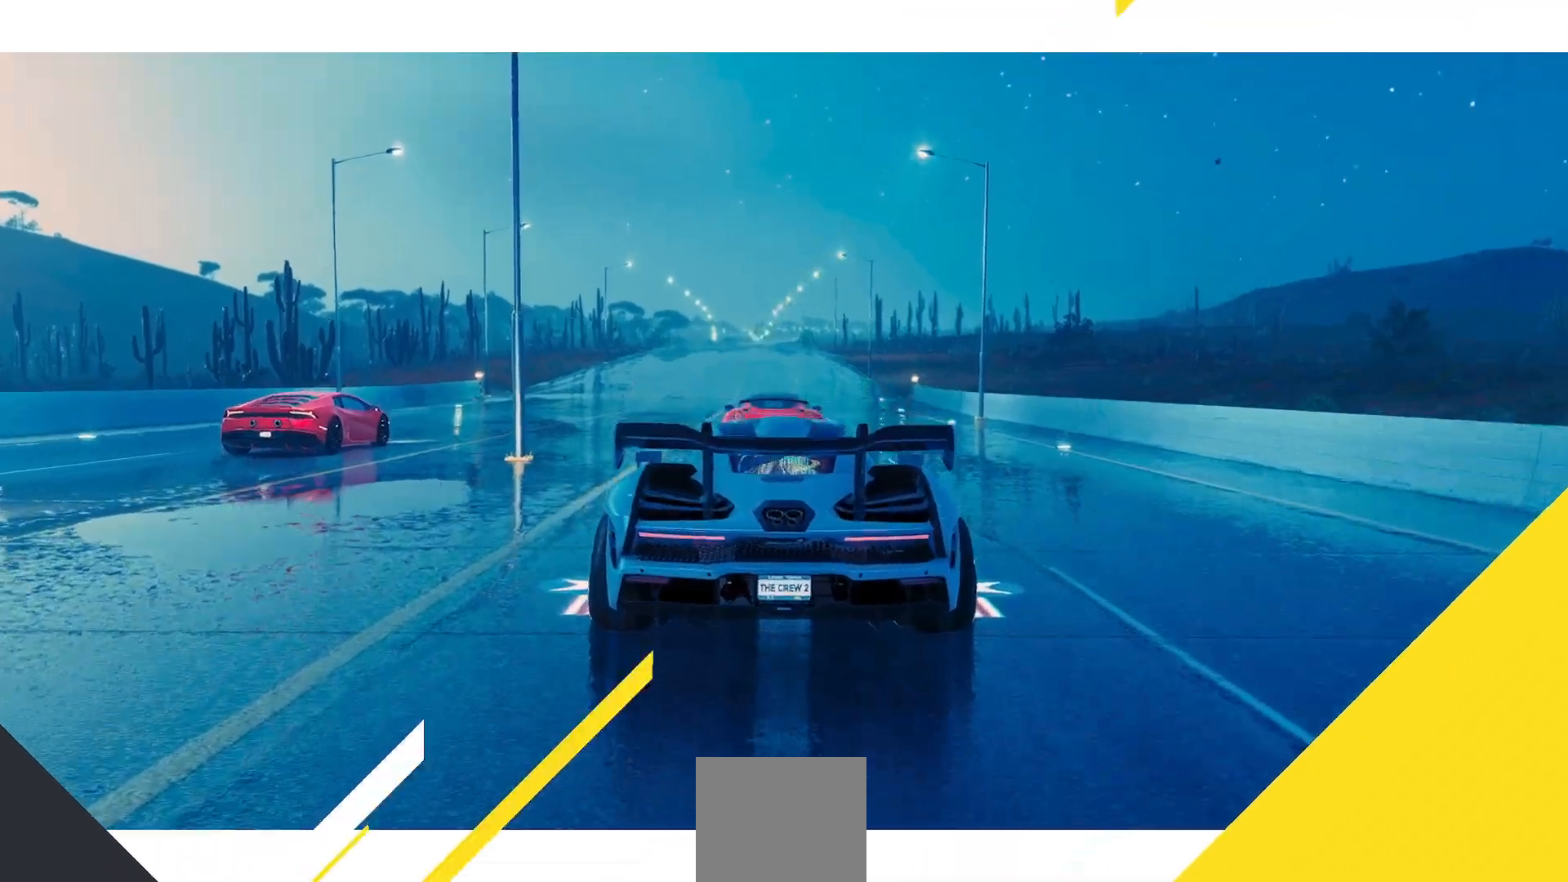
{"buttons": ["R2"], "left_stick": "center", "events": []}
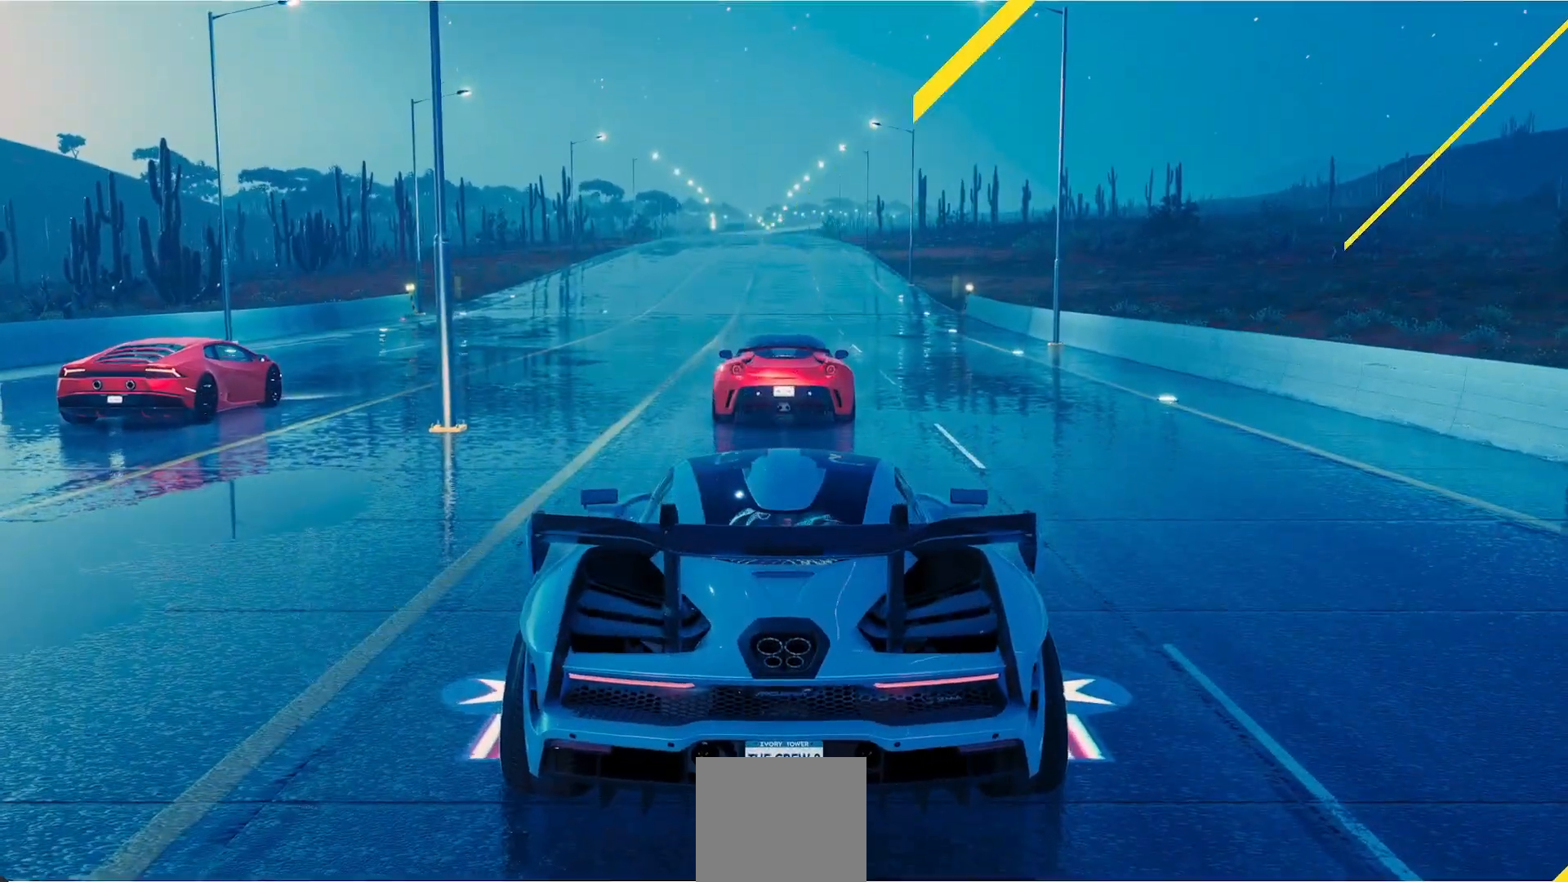
{"buttons": ["R2"], "left_stick": "center", "events": []}
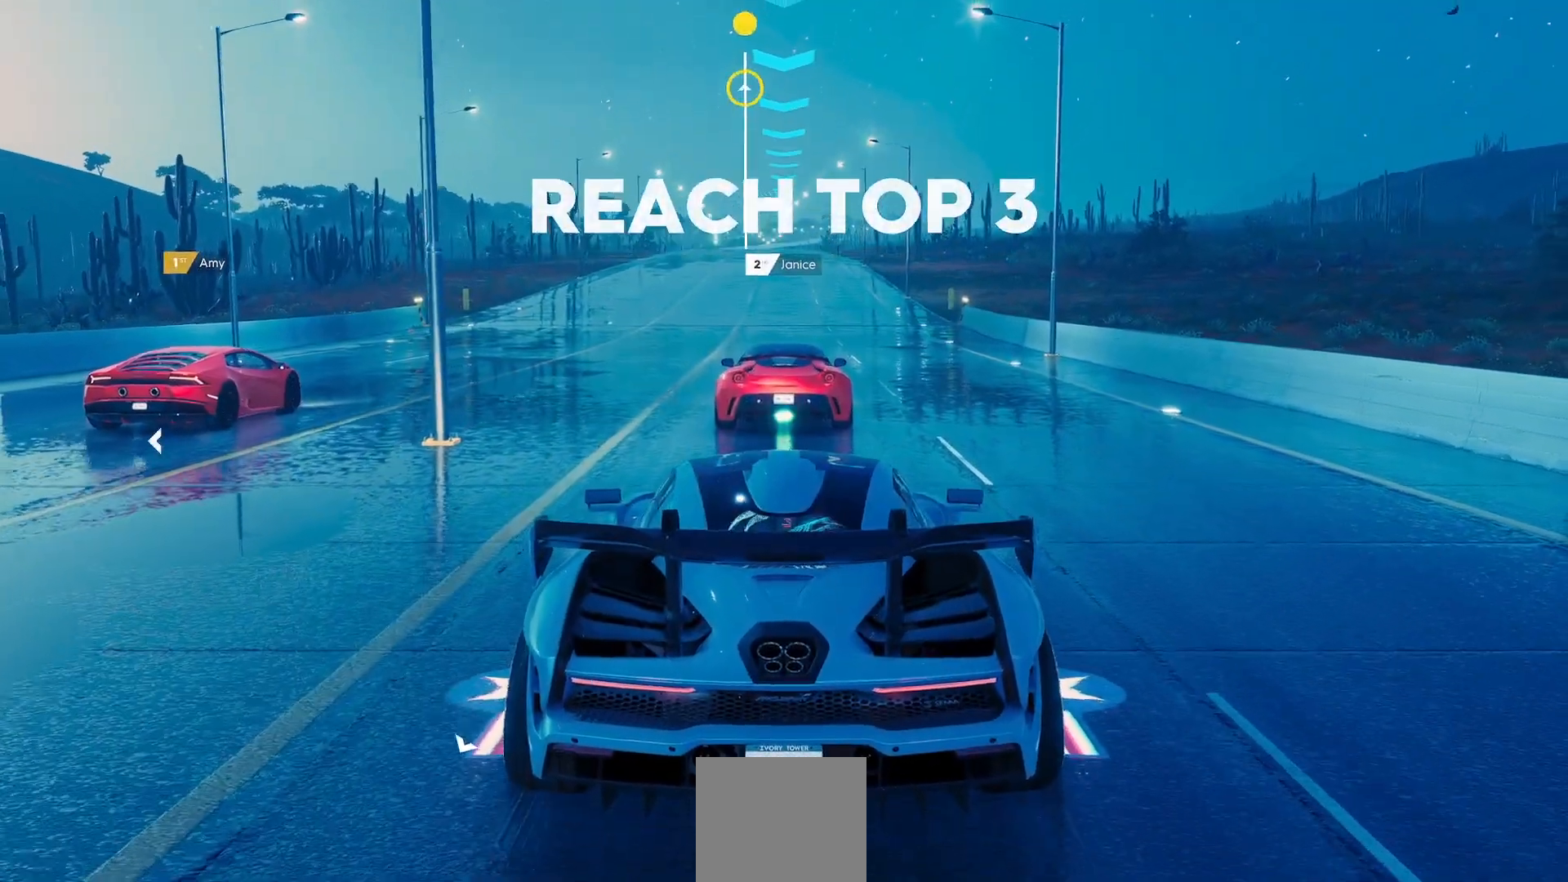
{"buttons": ["R2"], "left_stick": "center", "events": [[17, "Y", "down"], [467, "Y", "up"]]}
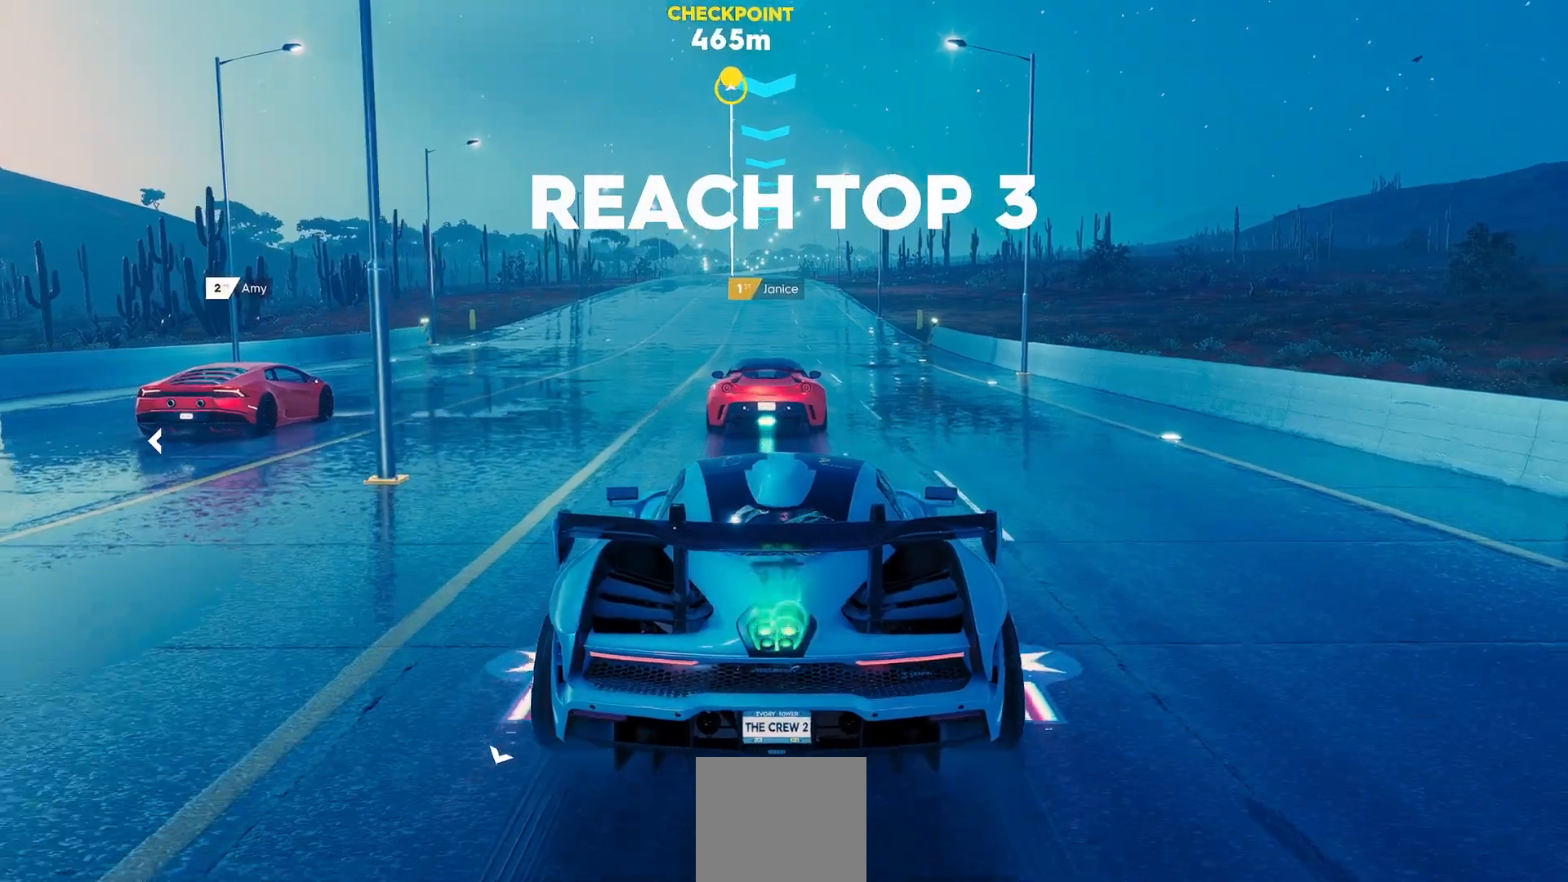
{"buttons": ["R2"], "left_stick": "center", "events": [[283, "B", "down"], [367, "B", "up"]]}
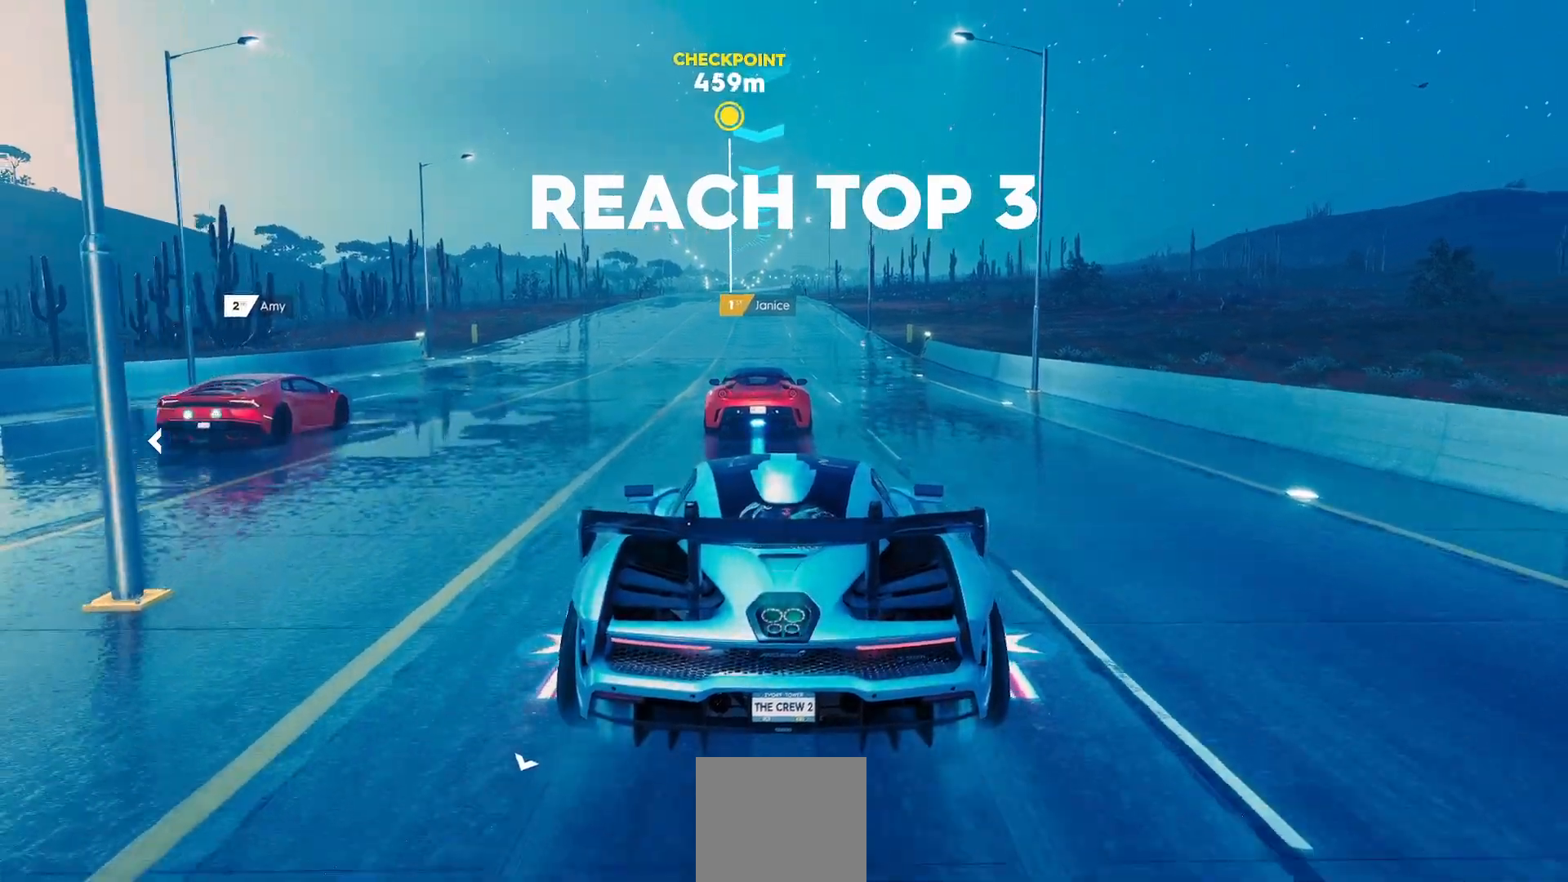
{"buttons": ["B", "Y", "R2"], "left_stick": "center", "events": [[150, "Y", "down"], [384, "B", "down"]]}
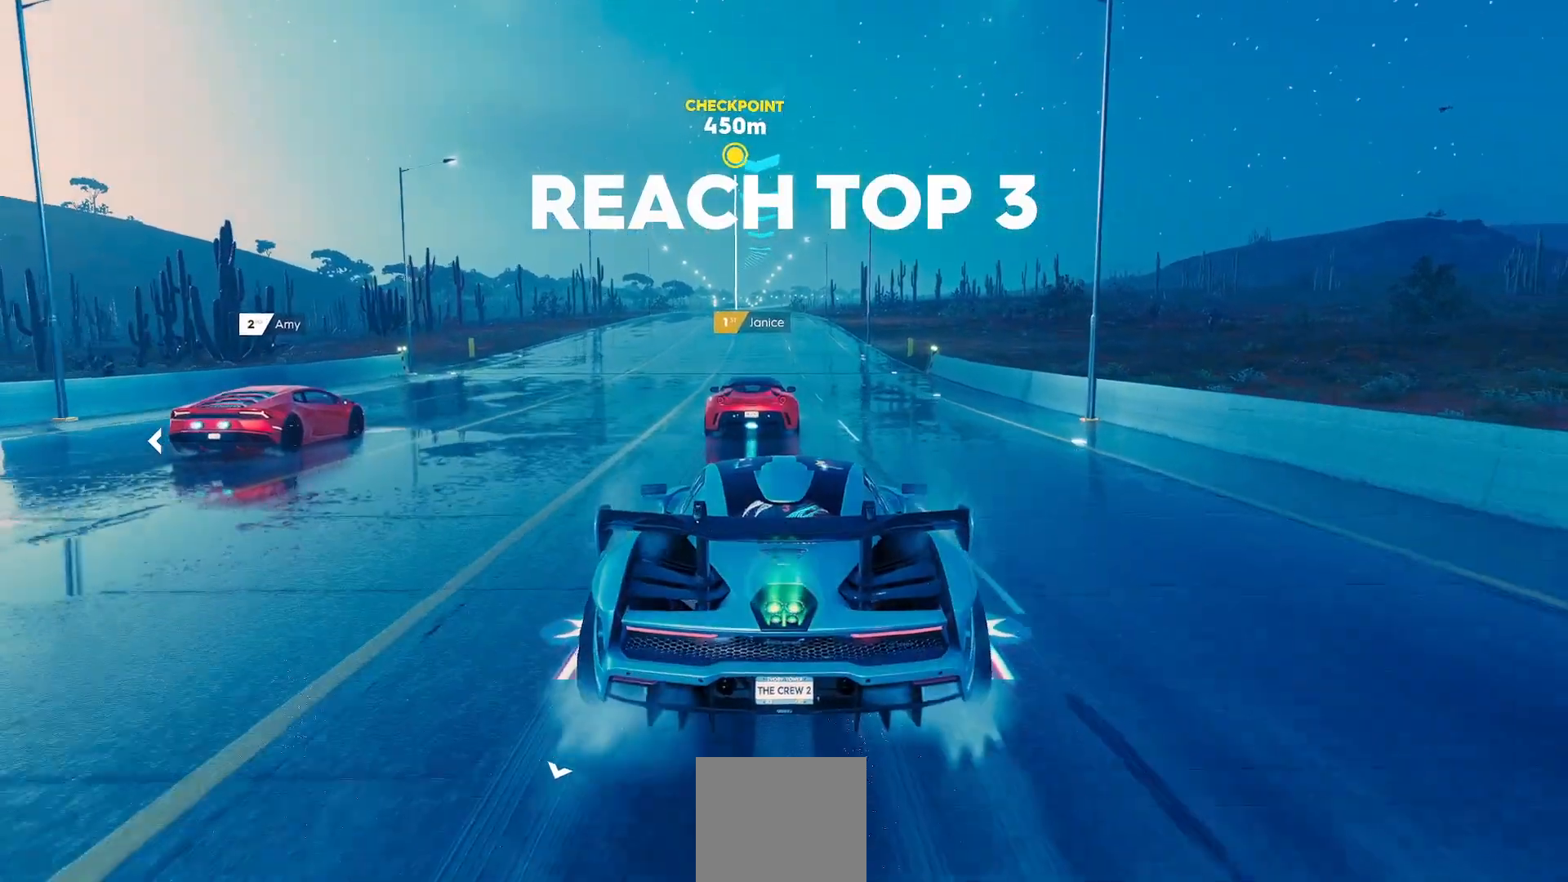
{"buttons": ["Y", "R2"], "left_stick": "center", "events": [[33, "B", "up"]]}
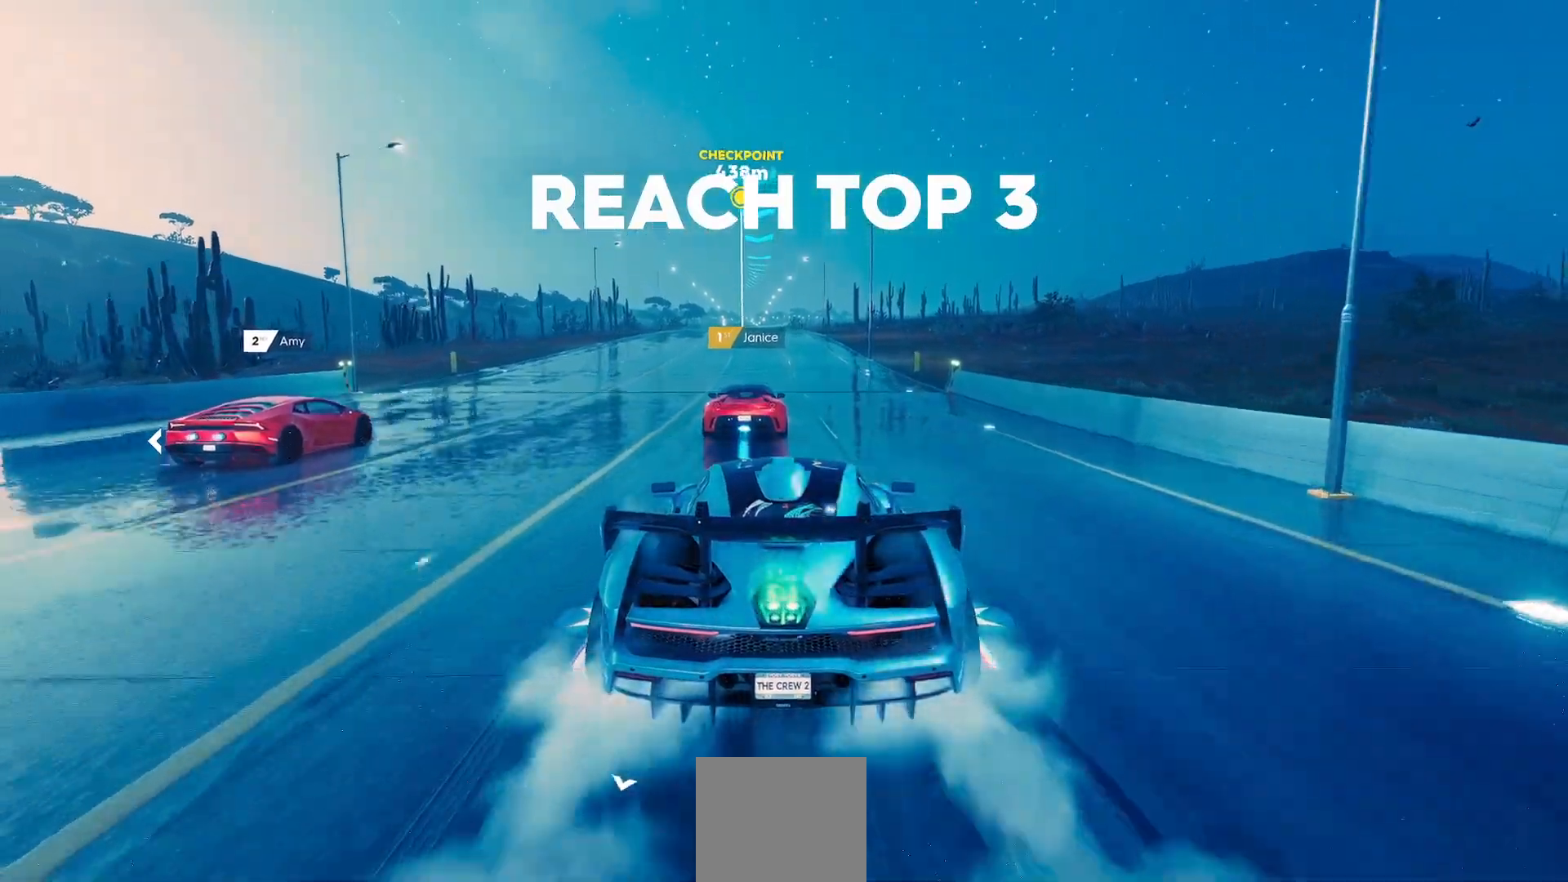
{"buttons": ["Y", "R2"], "left_stick": "center", "events": [[150, "B", "down"], [284, "B", "up"]]}
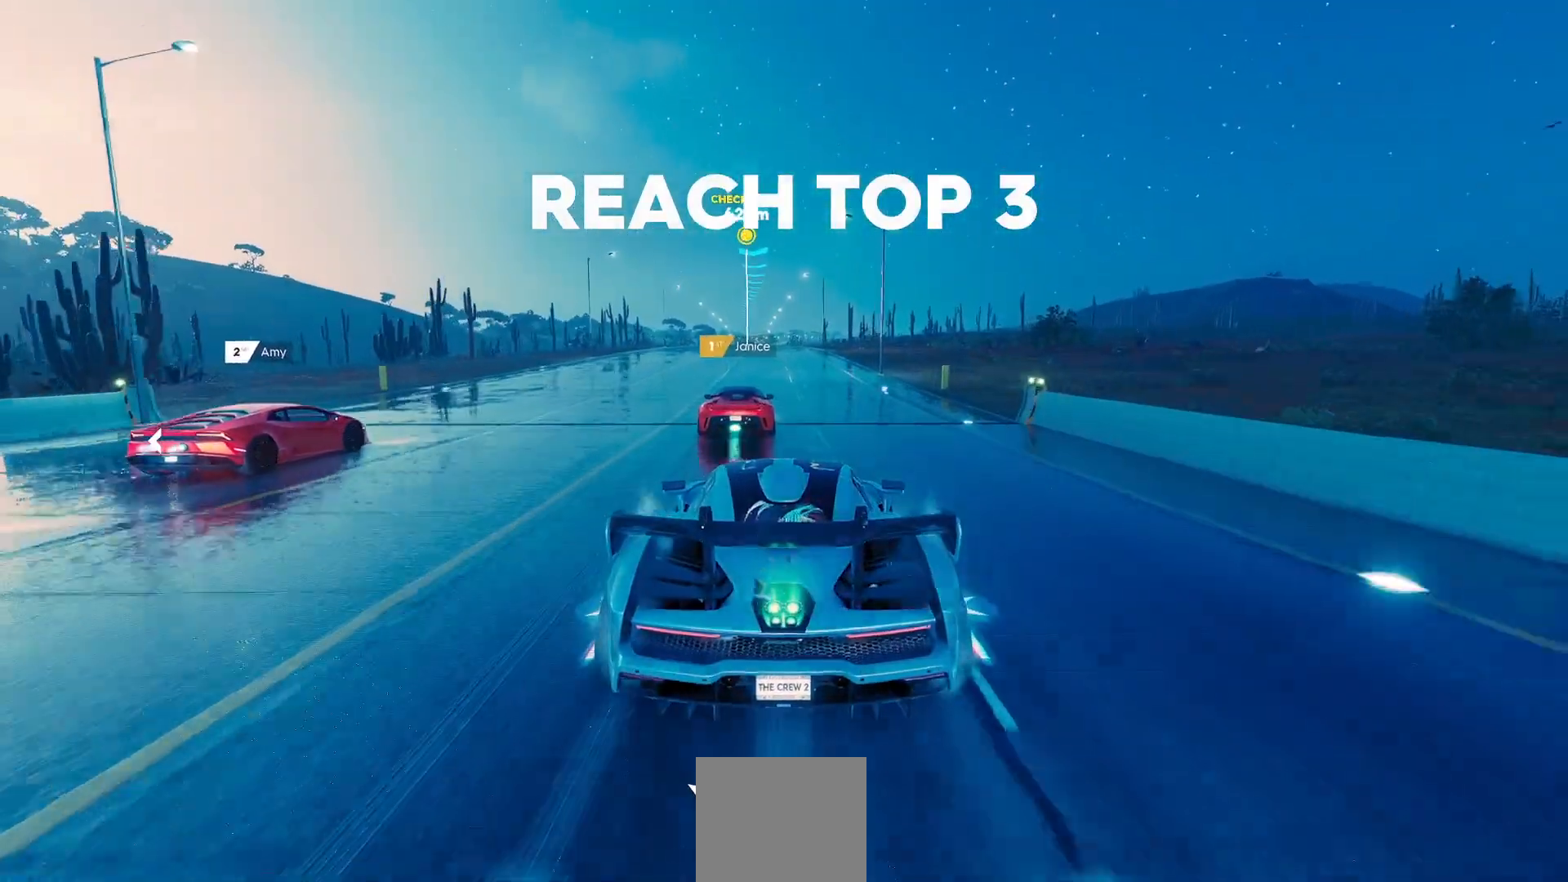
{"buttons": ["R2"], "left_stick": "center", "events": [[417, "Y", "up"]]}
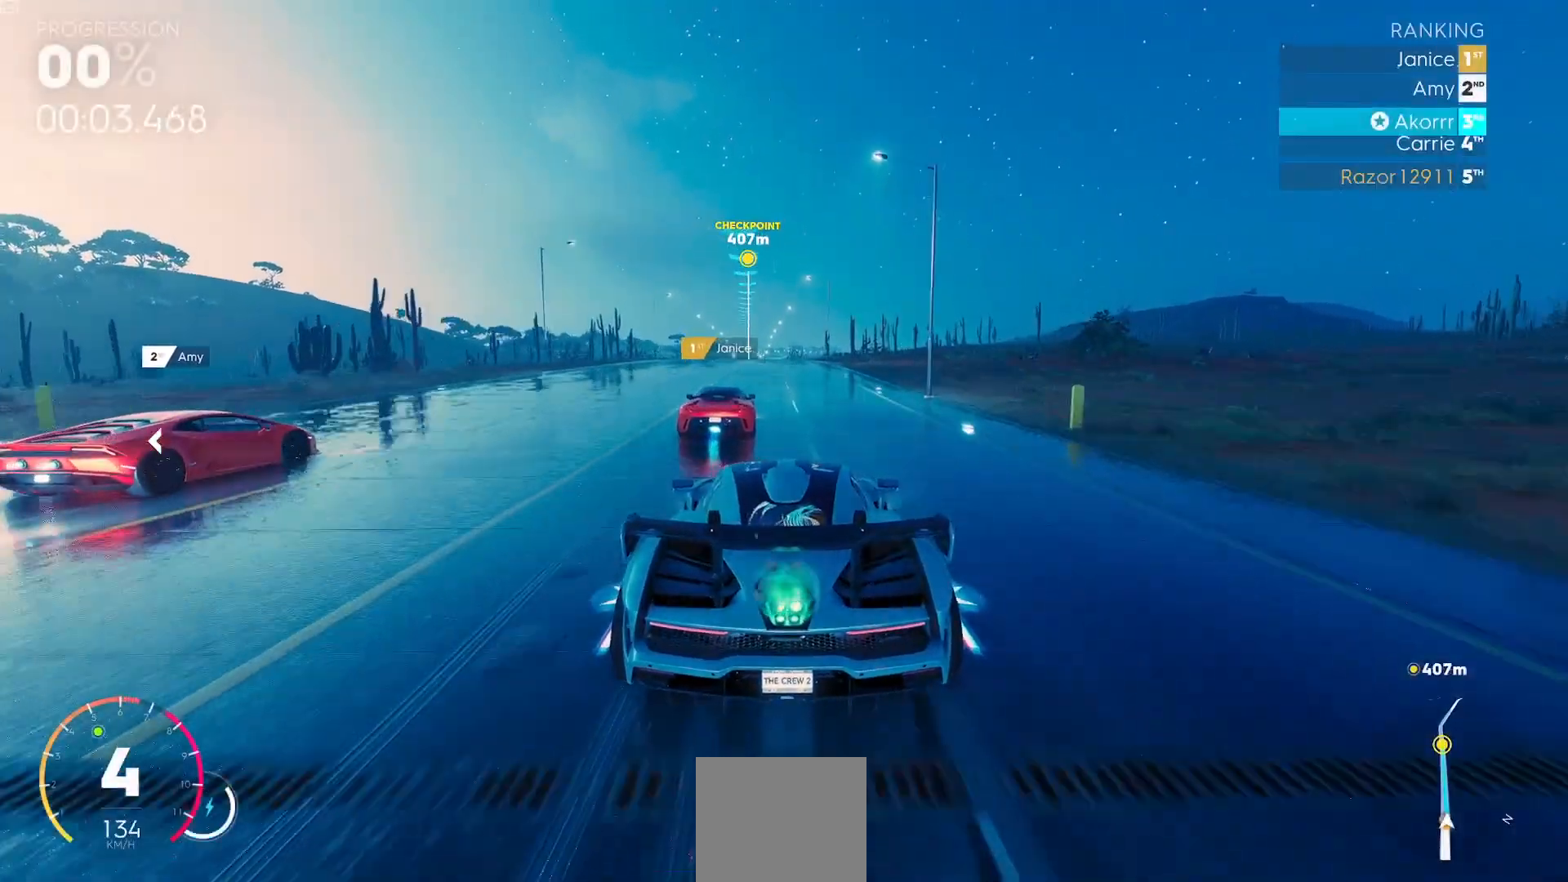
{"buttons": ["R2"], "left_stick": "center", "events": []}
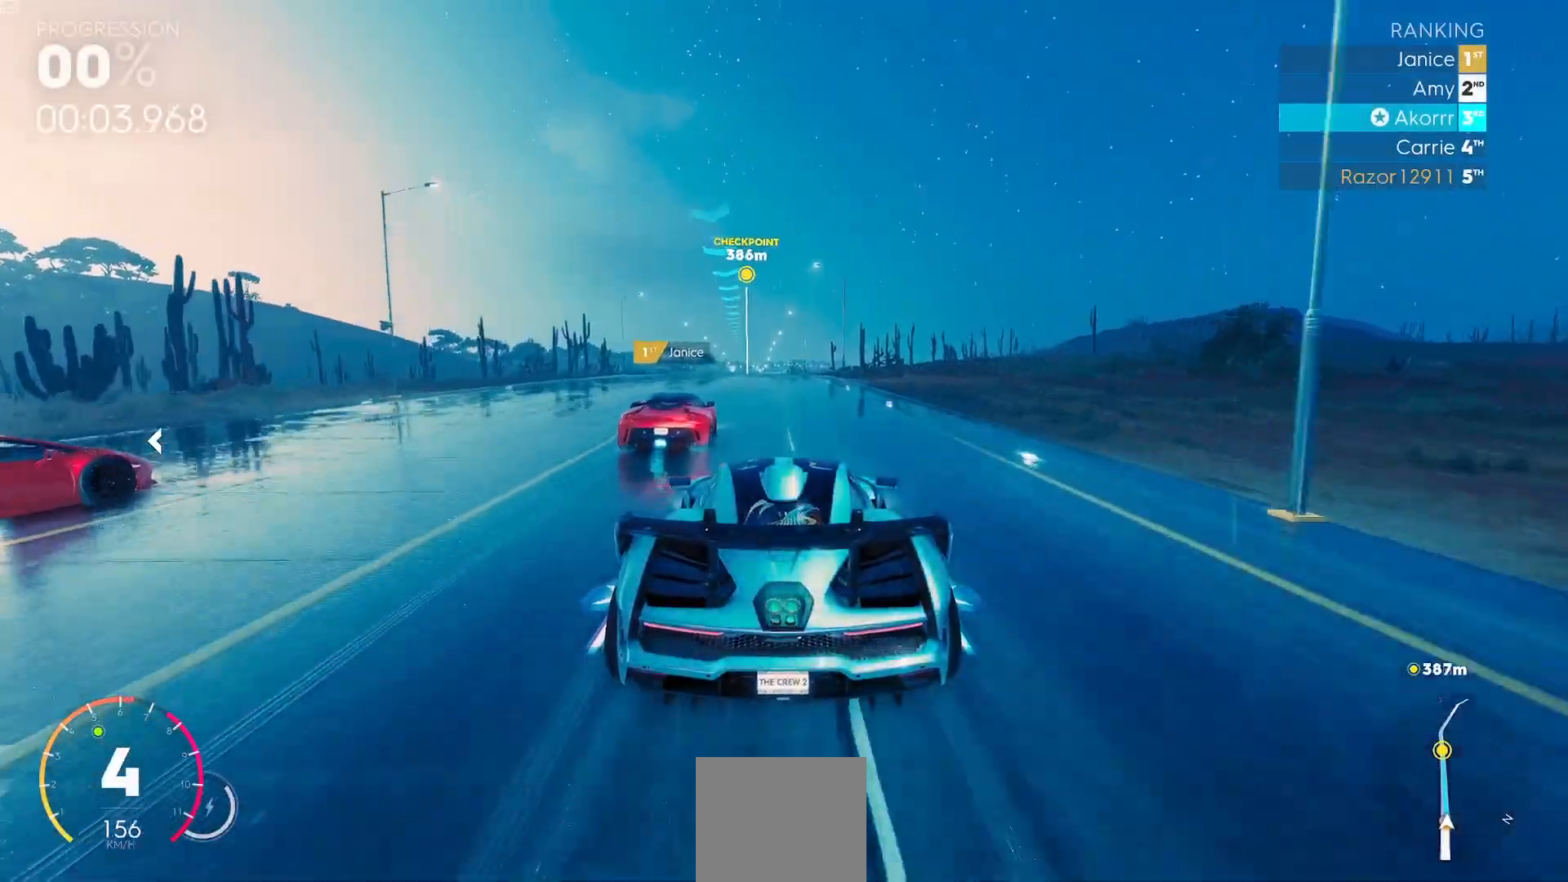
{"buttons": ["R2"], "left_stick": "center", "events": []}
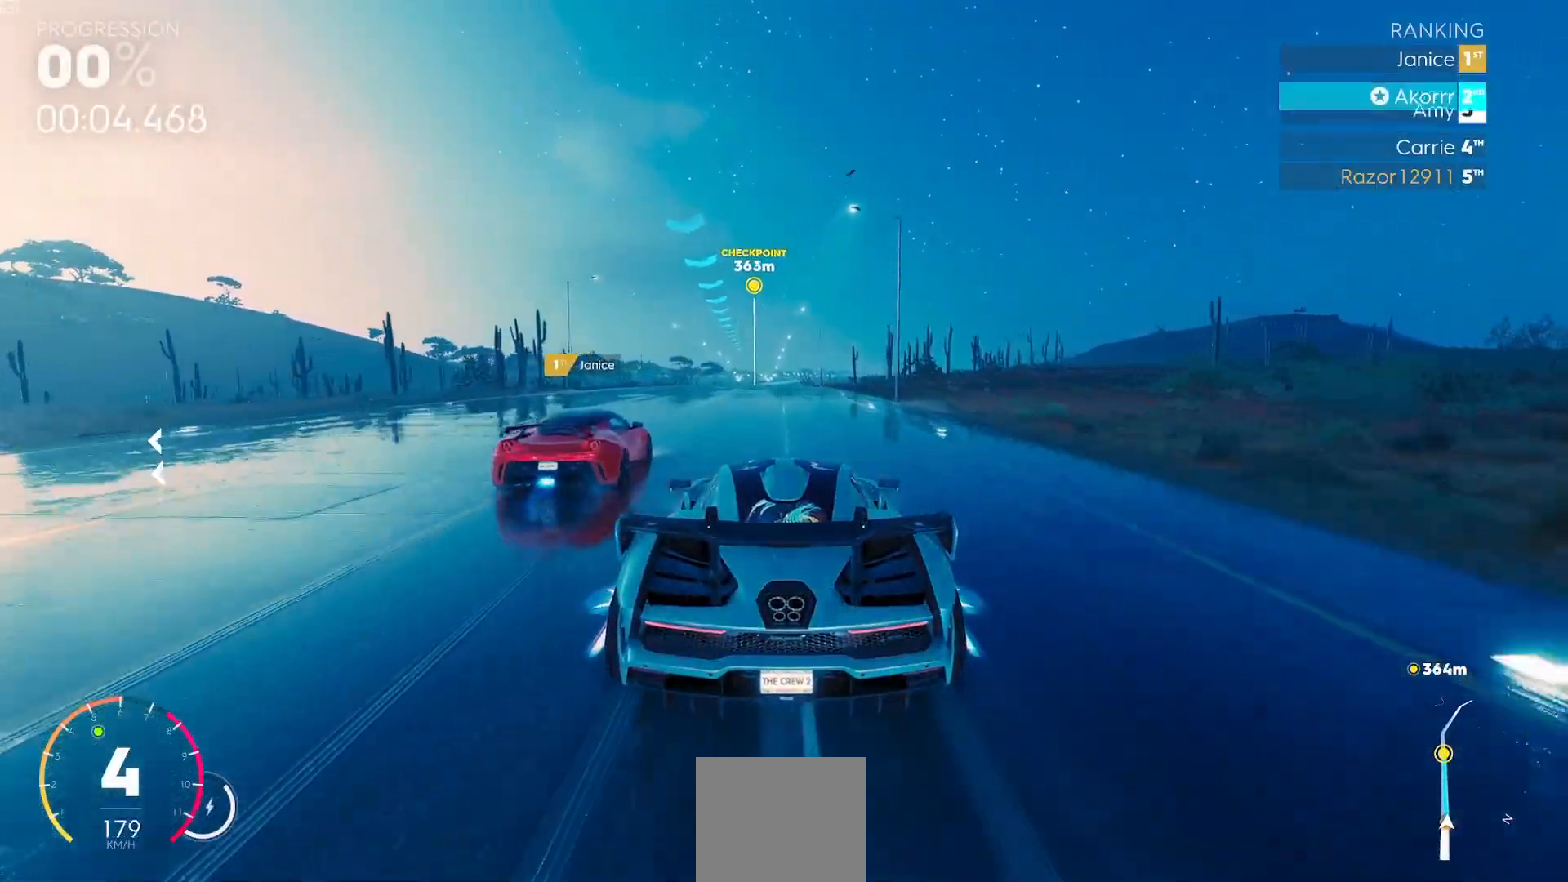
{"buttons": ["Y", "R2"], "left_stick": "center", "events": [[200, "Y", "down"]]}
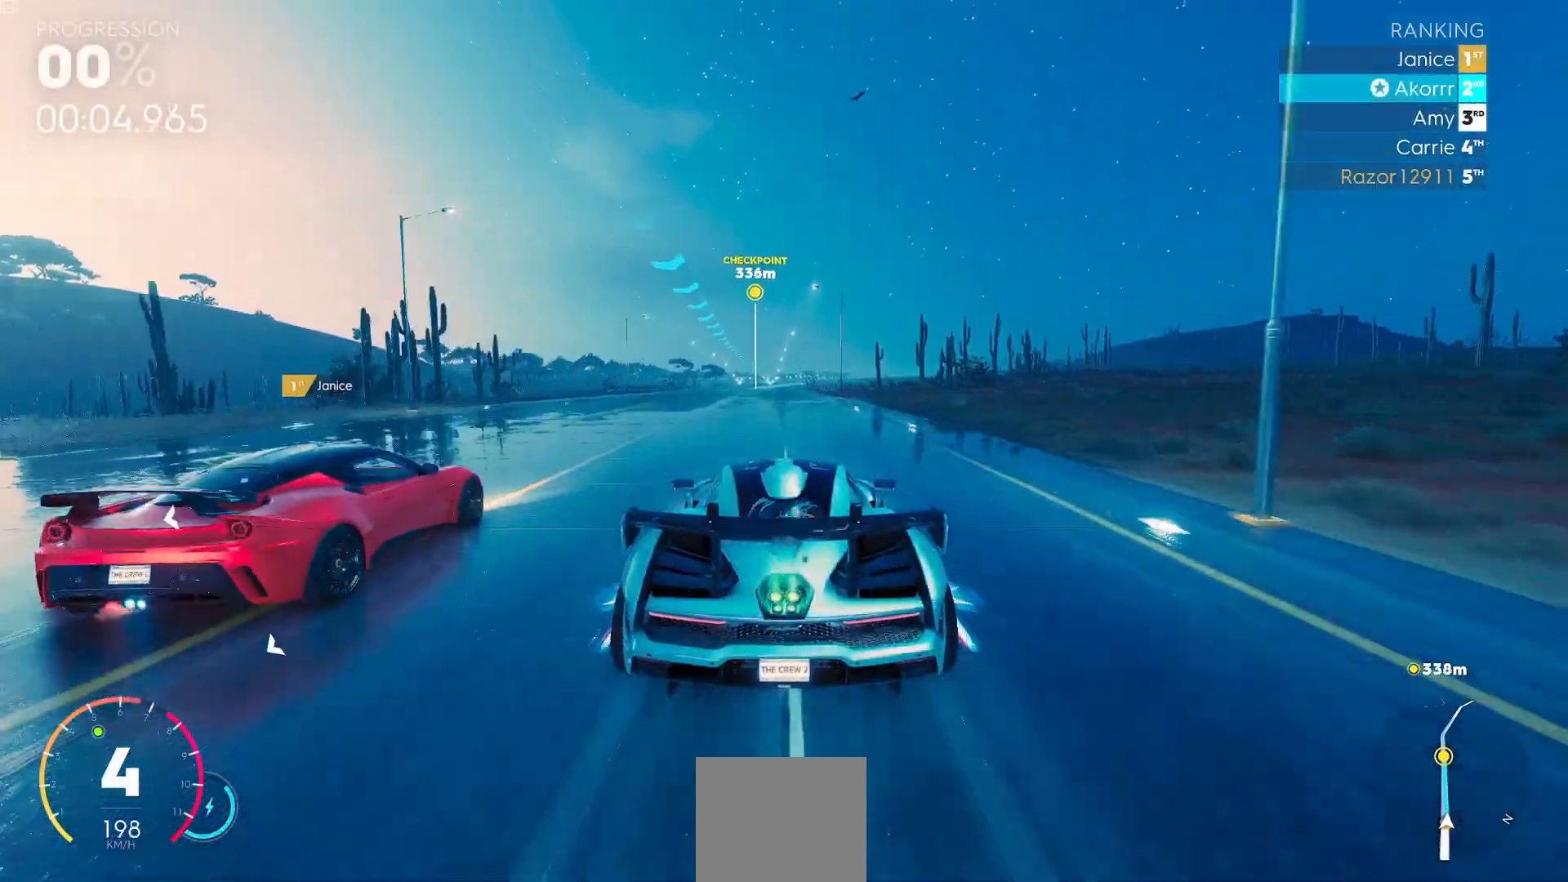
{"buttons": ["Y", "R2"], "left_stick": "center", "events": [[317, "B", "down"], [451, "B", "up"]]}
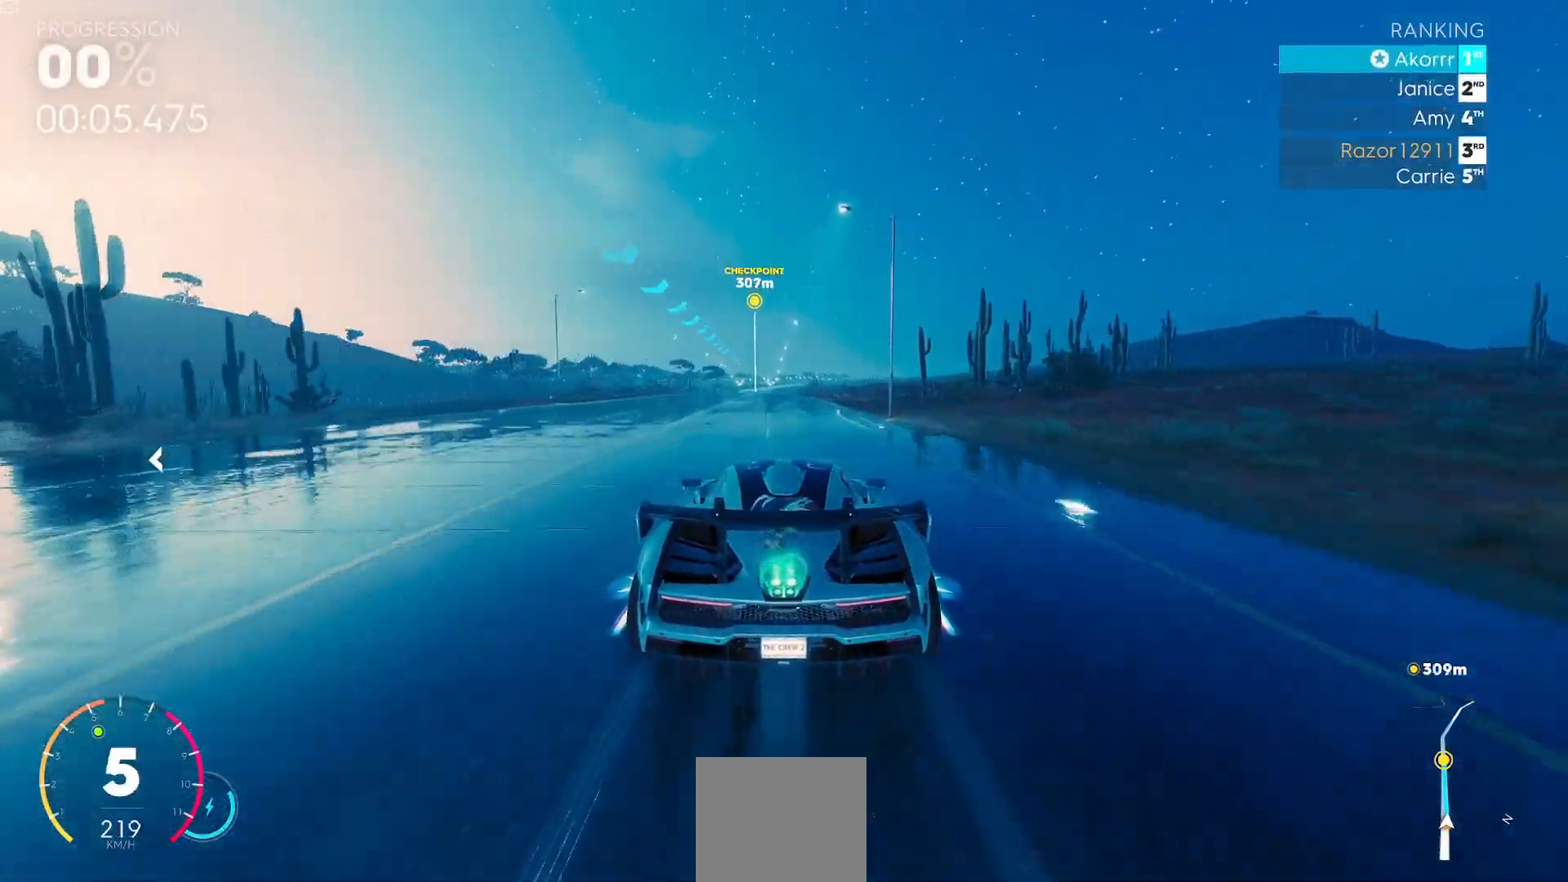
{"buttons": ["Y", "R2"], "left_stick": "center", "events": []}
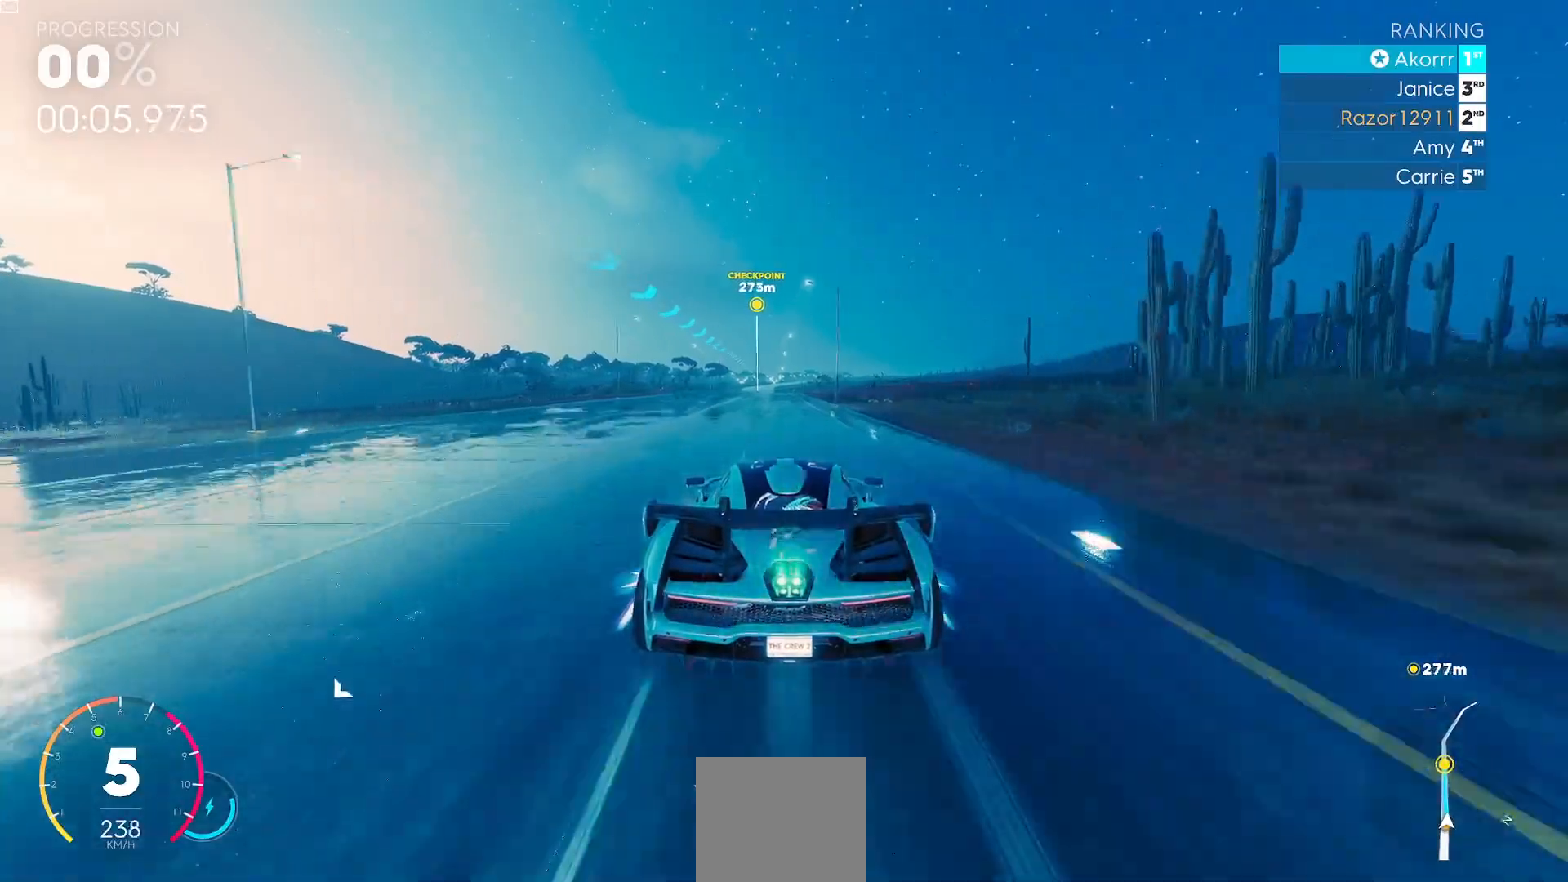
{"buttons": ["Y", "R2"], "left_stick": "center", "events": []}
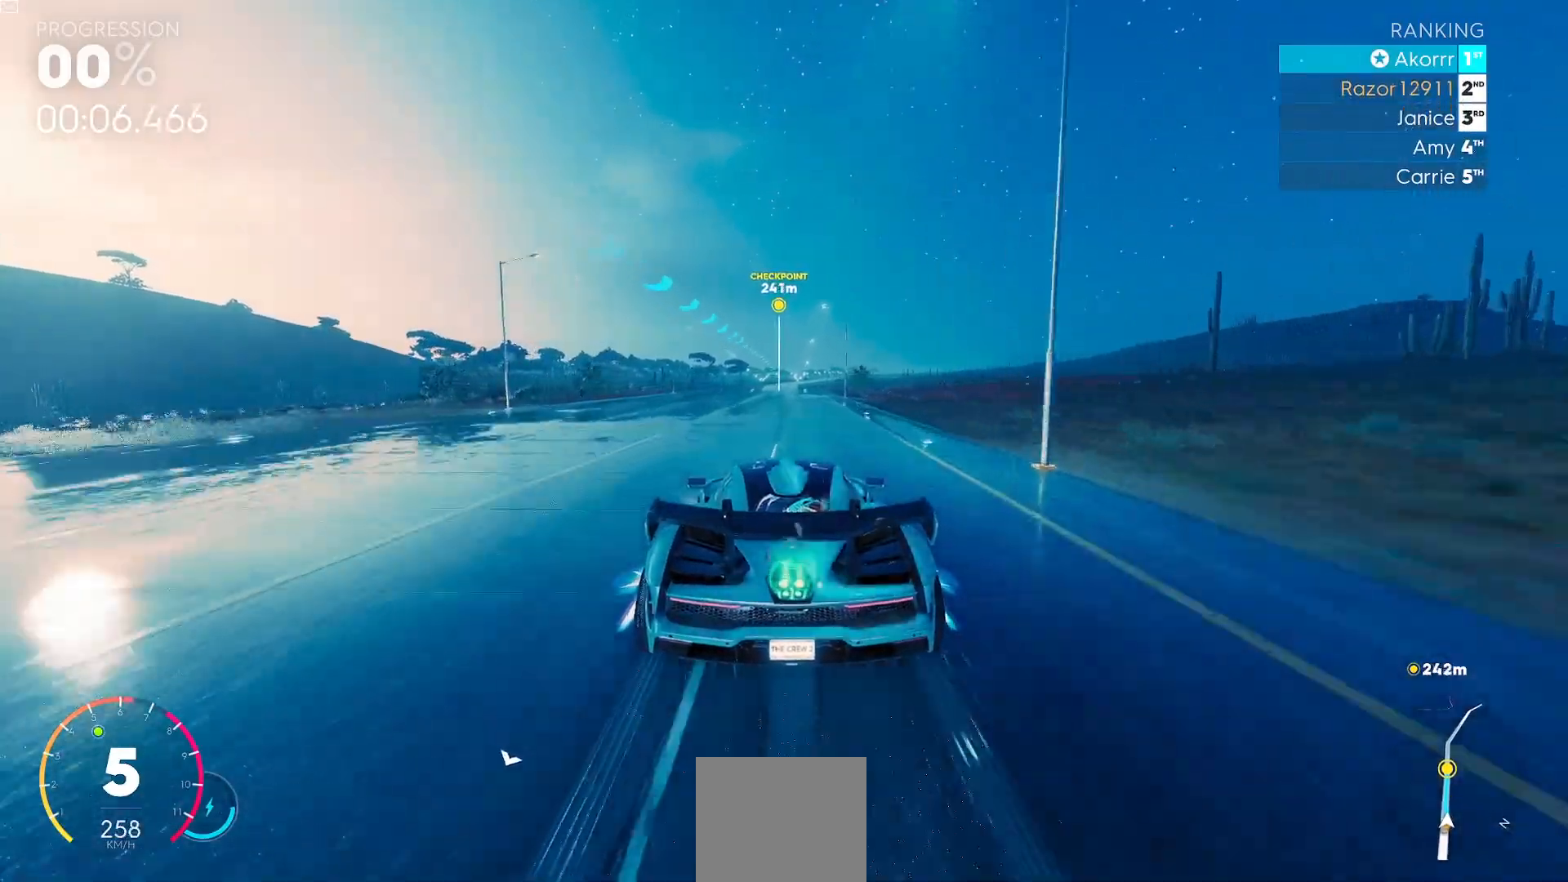
{"buttons": ["Y", "R2"], "left_stick": "center", "events": []}
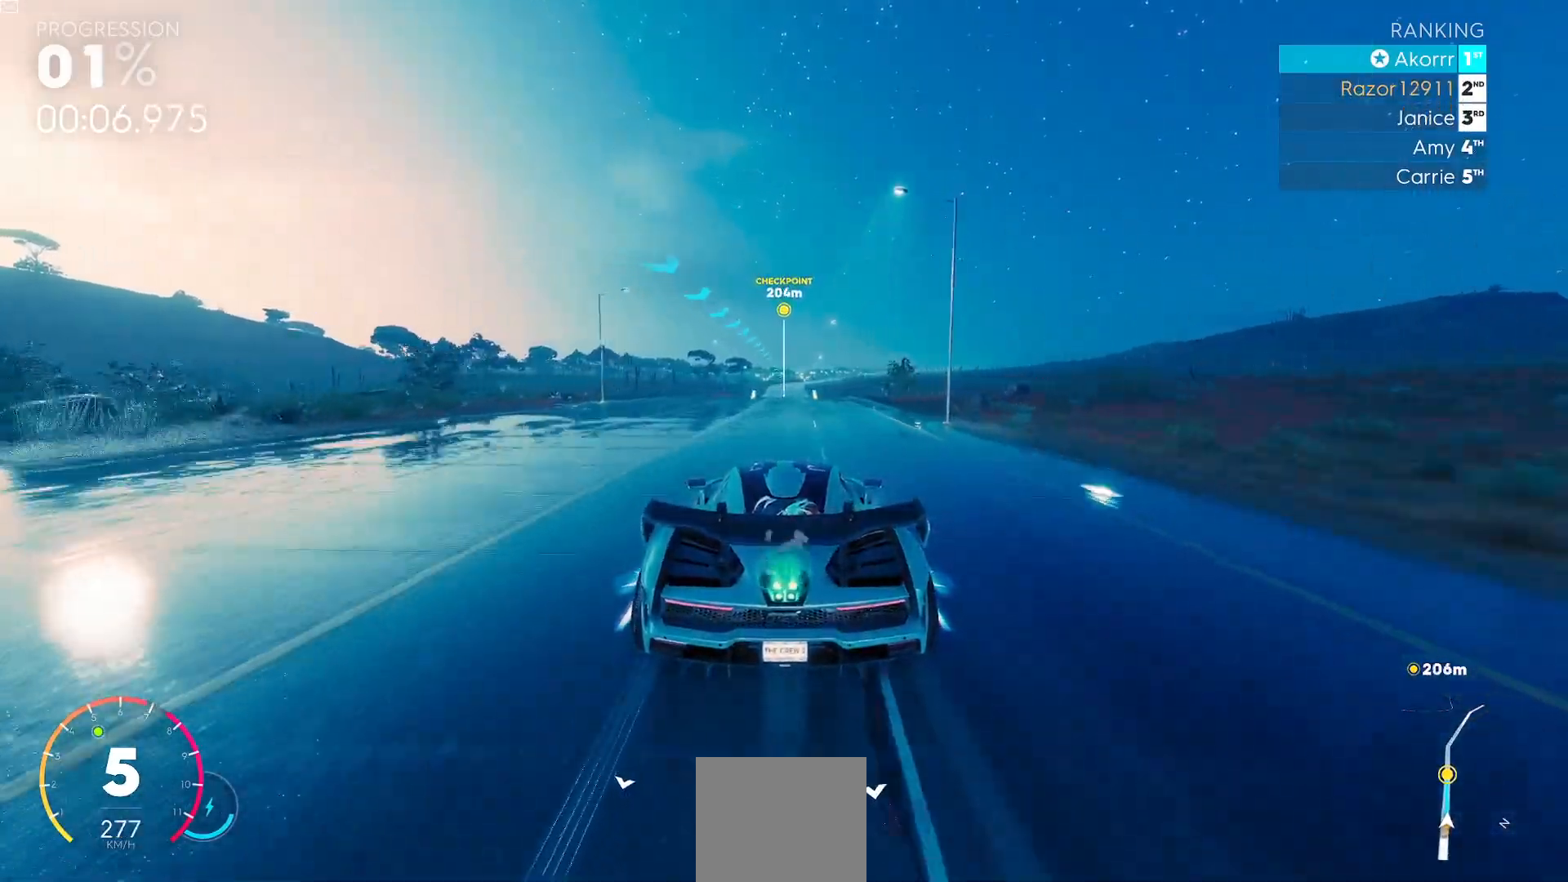
{"buttons": ["B", "Y", "R2"], "left_stick": "center", "events": [[501, "B", "down"]]}
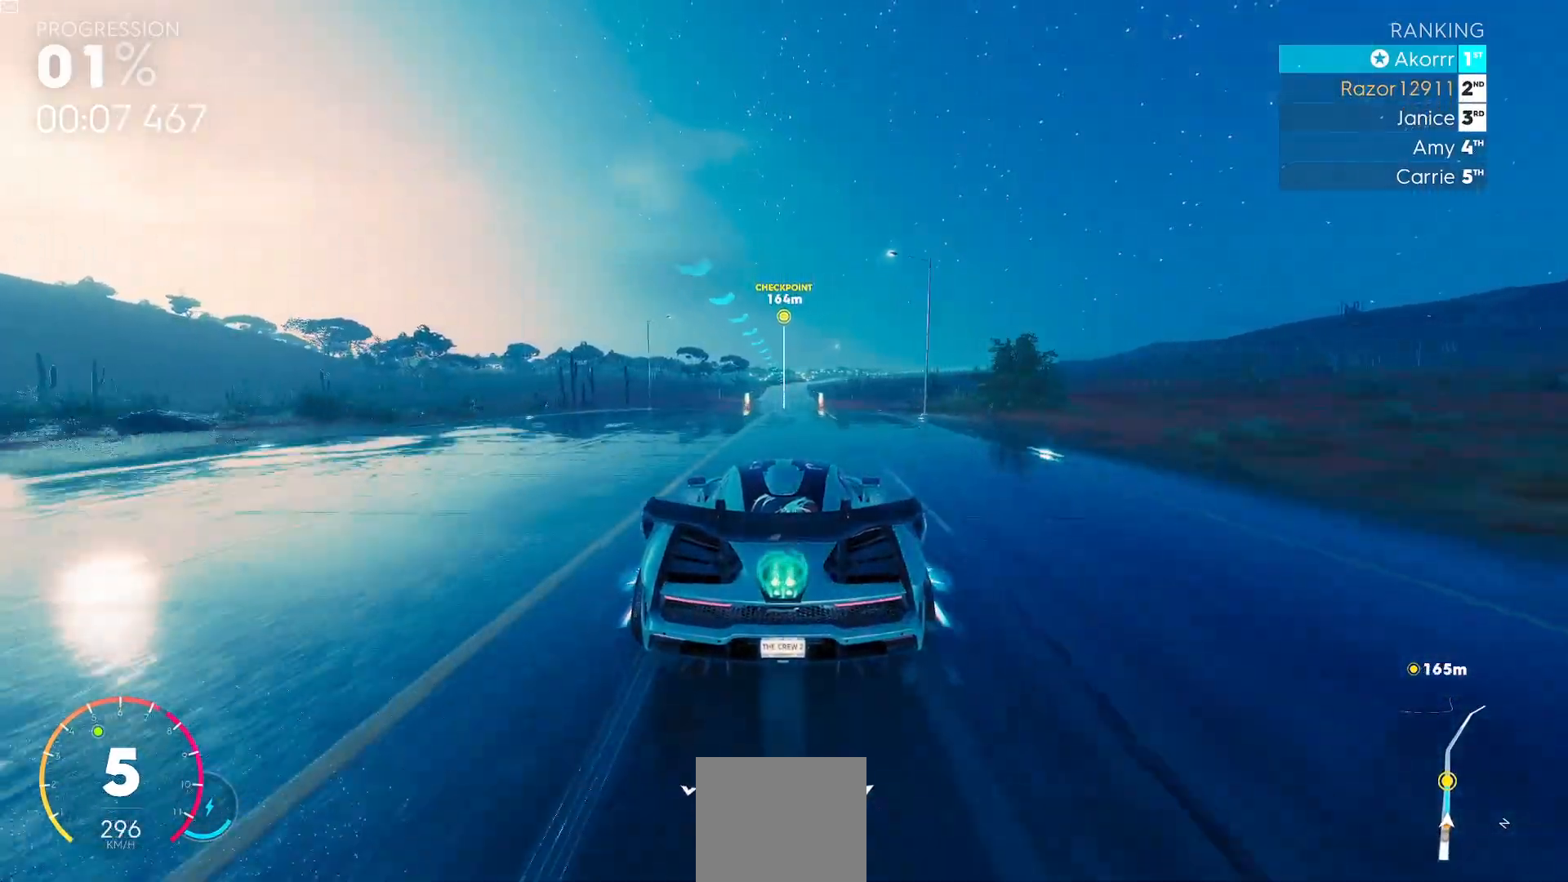
{"buttons": ["Y", "R2"], "left_stick": "center", "events": [[166, "B", "up"]]}
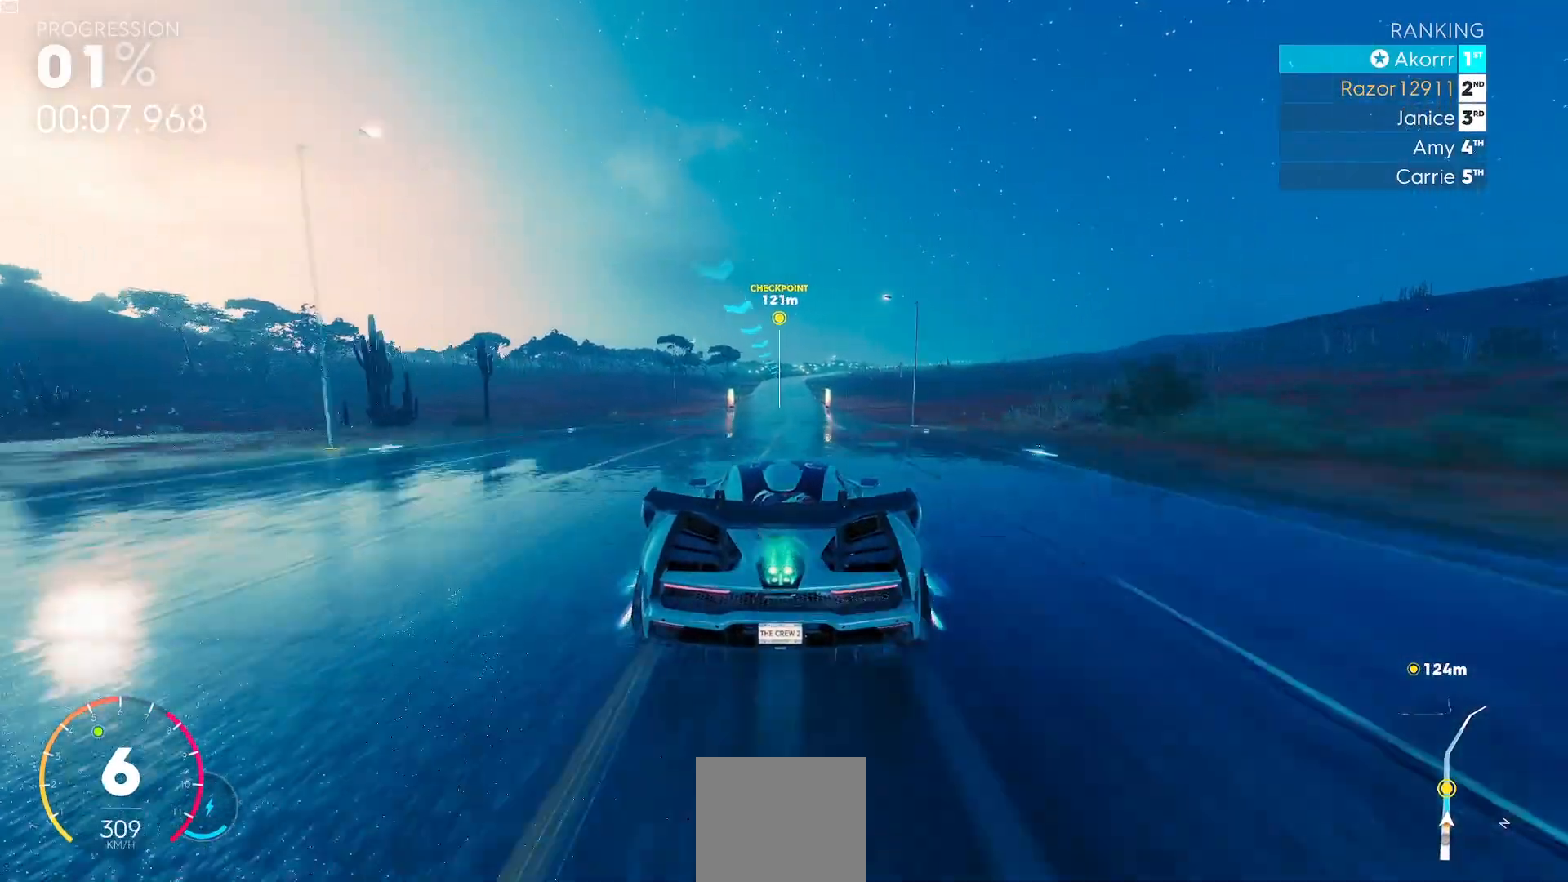
{"buttons": ["Y", "R2"], "left_stick": "center", "events": []}
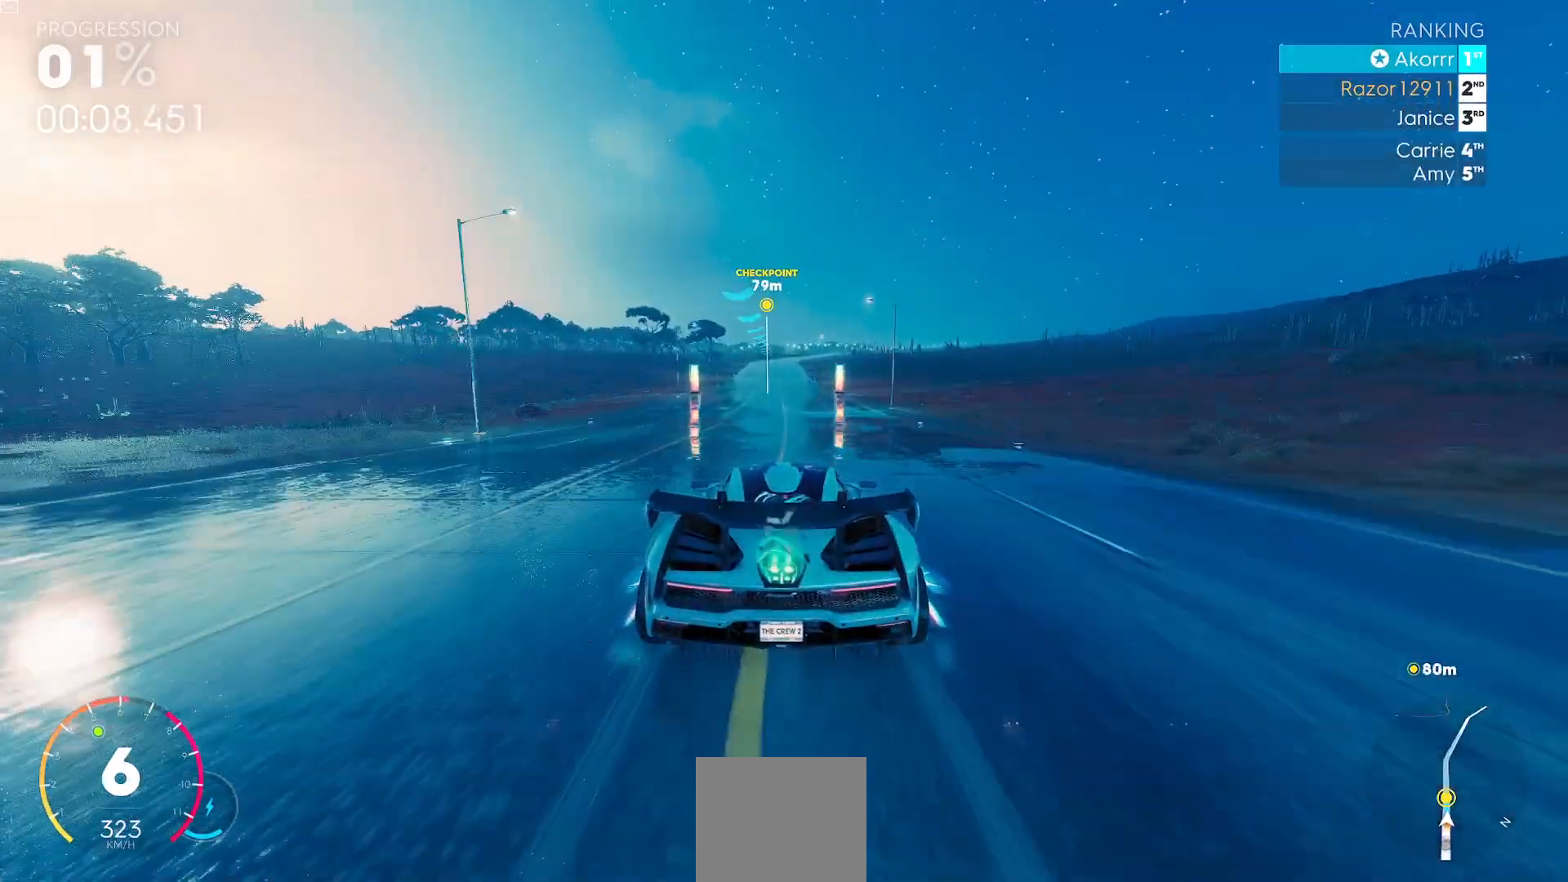
{"buttons": ["R2"], "left_stick": "center", "events": [[216, "Y", "up"]]}
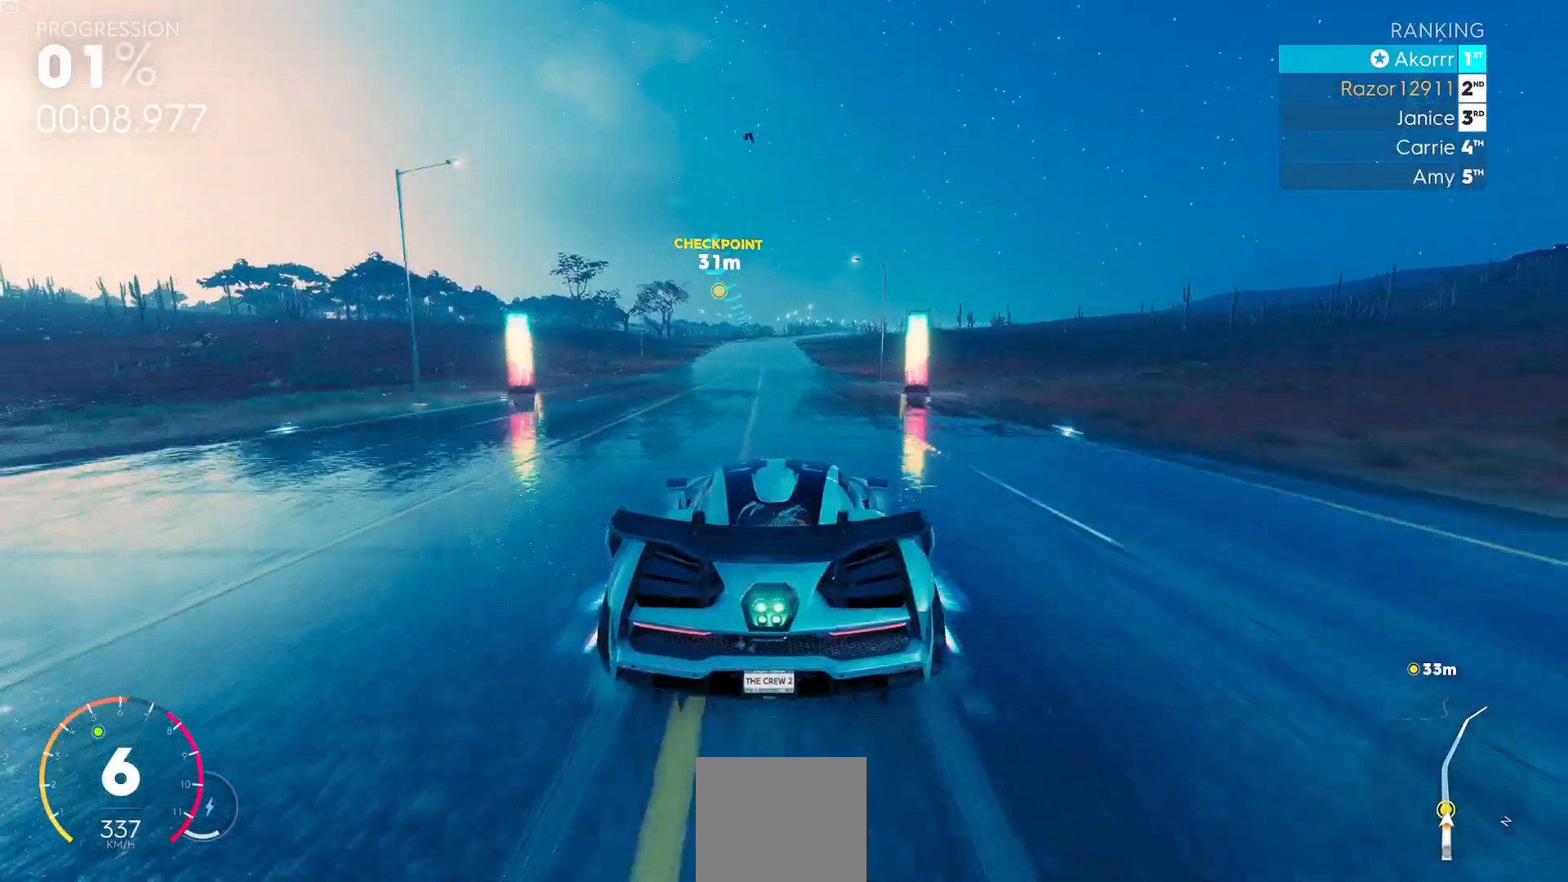
{"buttons": ["R2"], "left_stick": "center", "events": []}
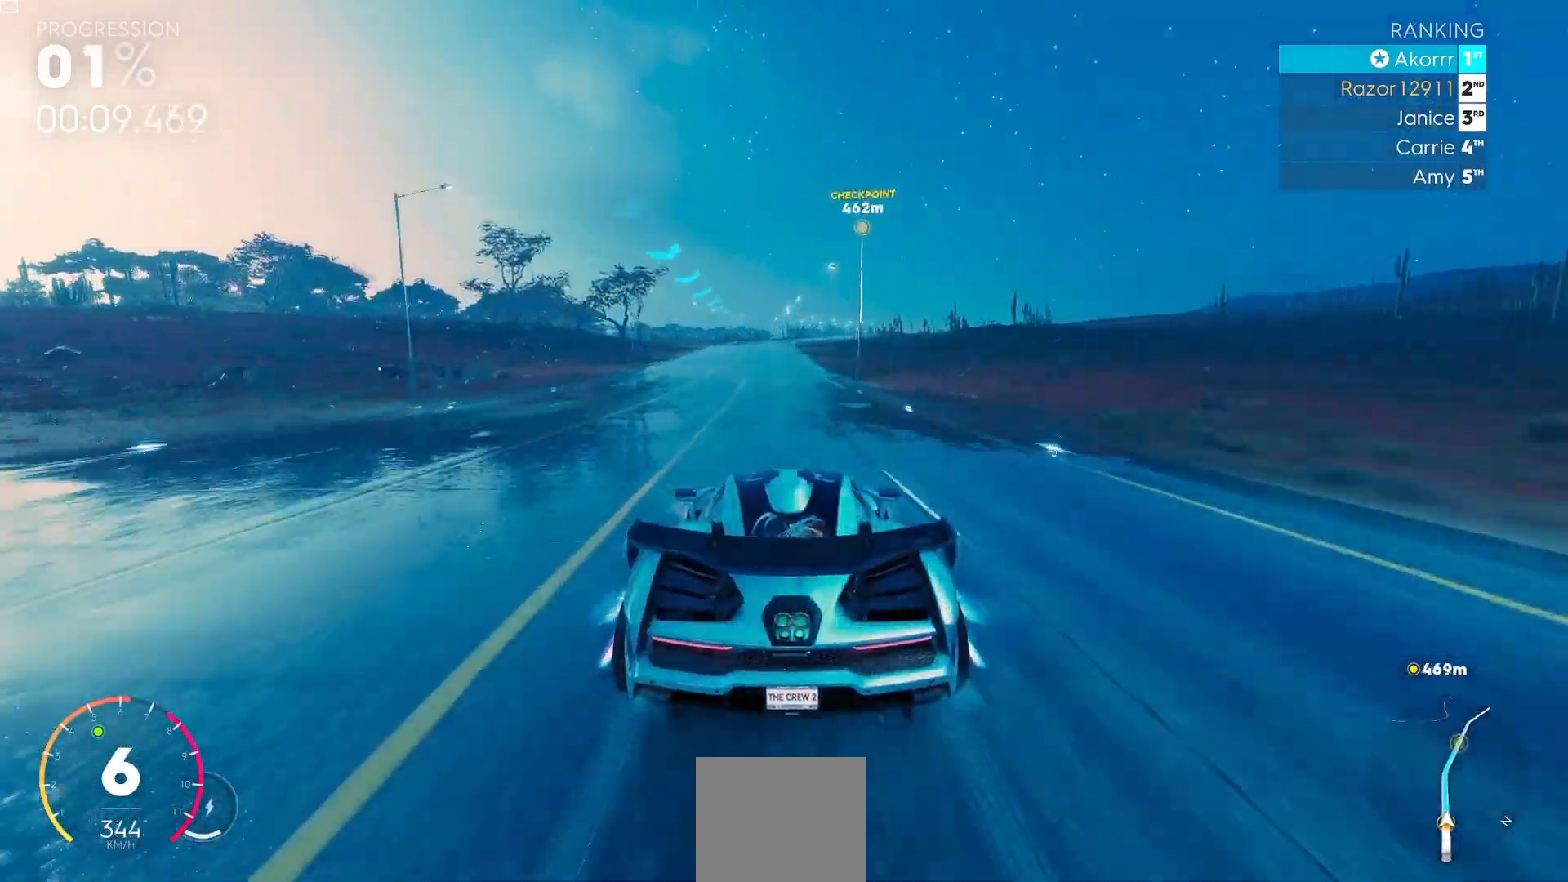
{"buttons": ["R2"], "left_stick": "center", "events": []}
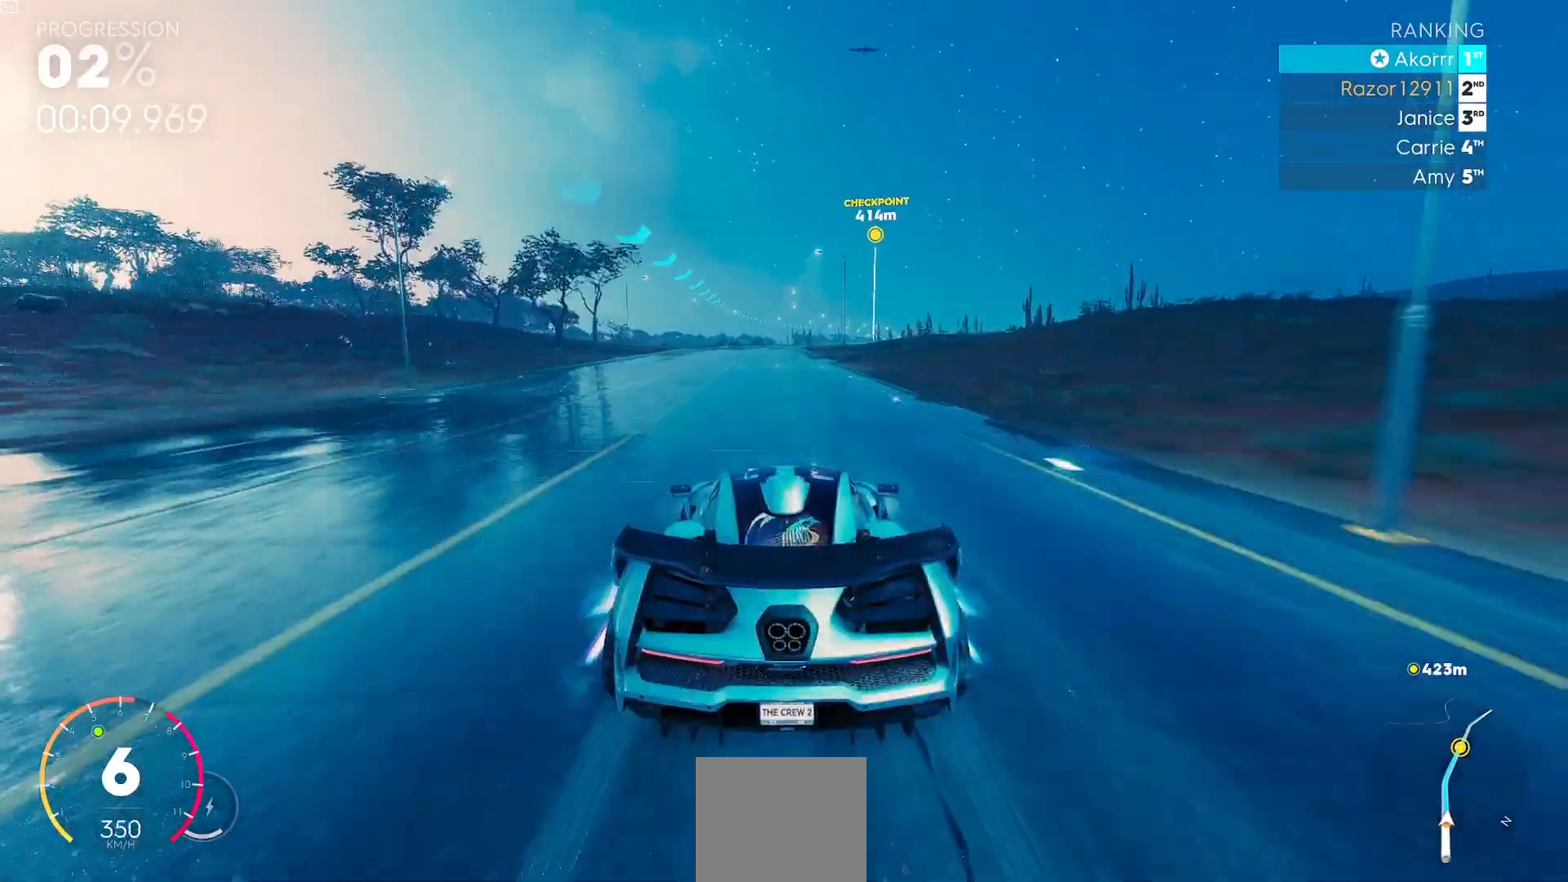
{"buttons": ["R2"], "left_stick": "center", "events": []}